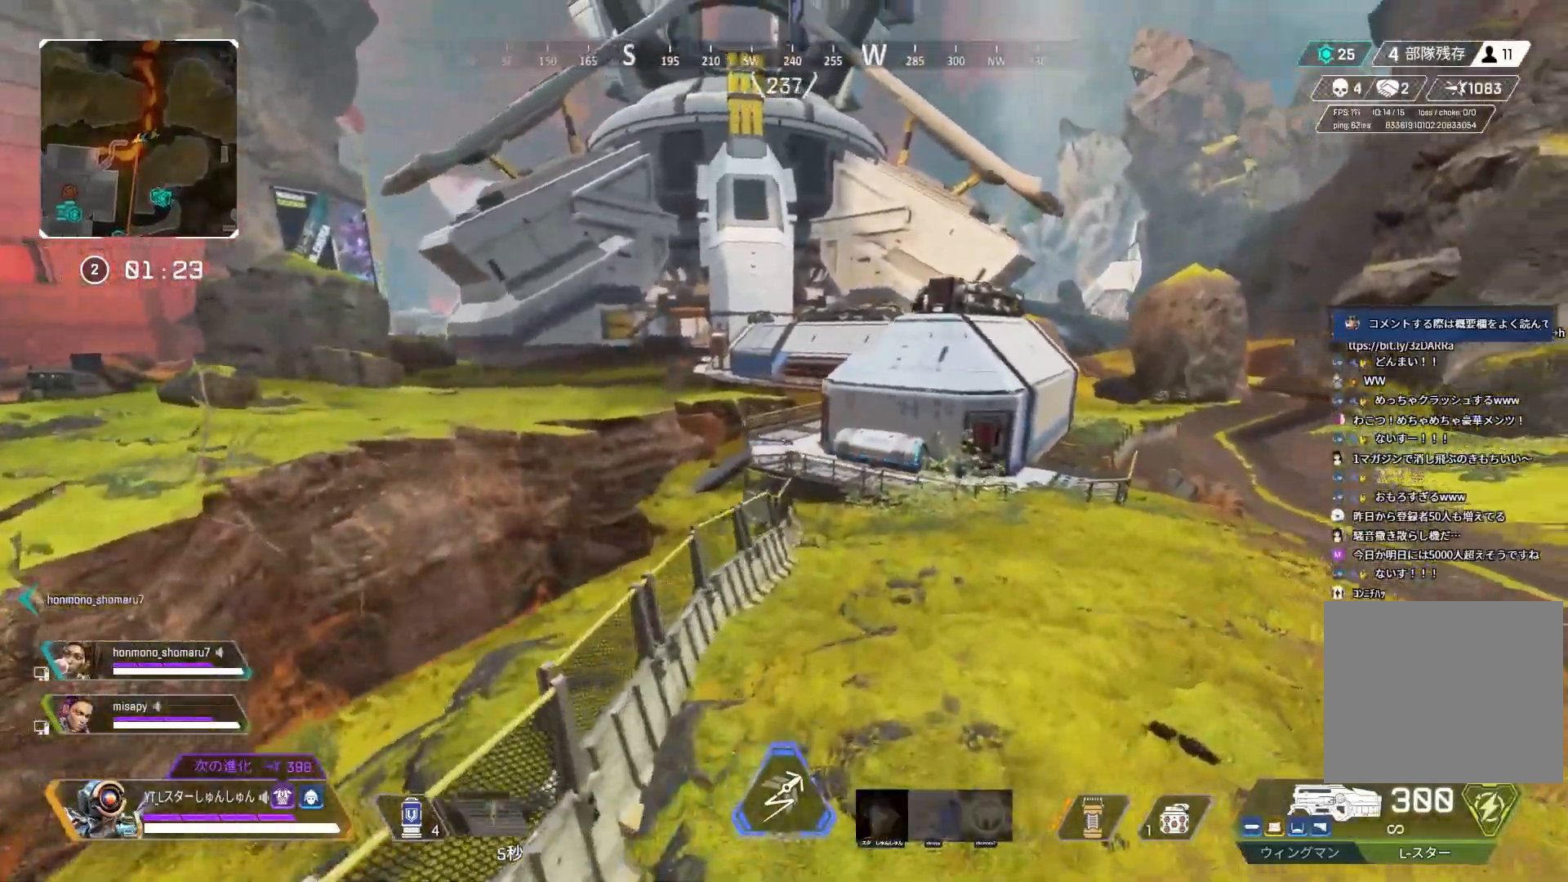
Gameplay with a controller (PlayStation layout); each line is a JSON object with the inputs held at the frame after it. "events" lists button and stick changes between this image and that frame as [ms after this image, input, new state], when the widget could be followed in between.
{"buttons": [], "left_stick": "up", "right_stick": "center", "events": [[83, "L3", "down"], [83, "left_stick", "up"], [267, "L3", "up"], [433, "right_stick", "left"], [483, "right_stick", "center"]]}
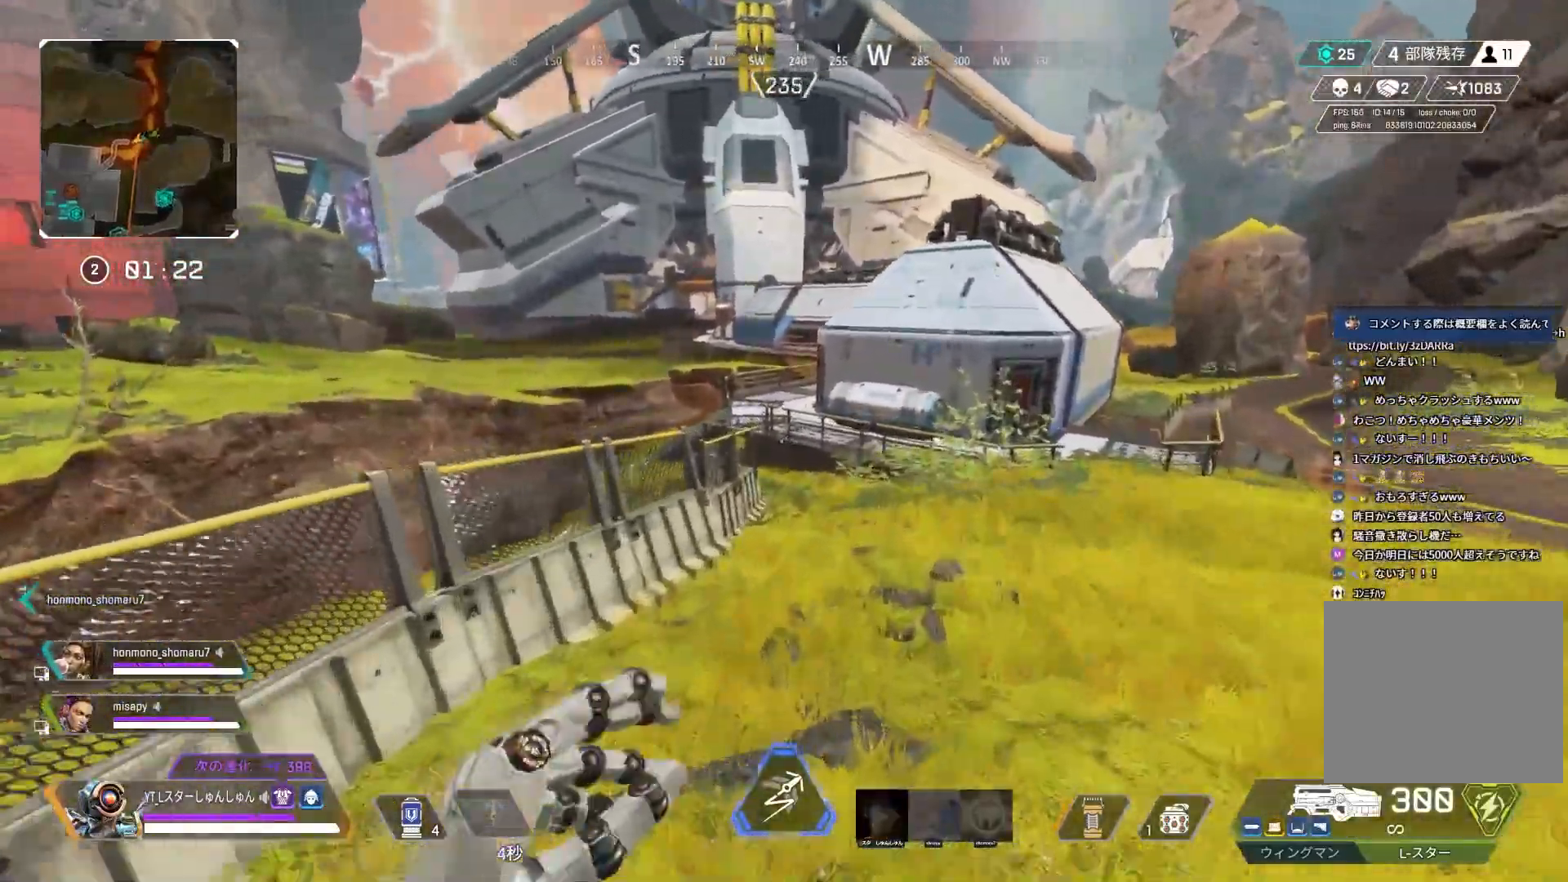
{"buttons": [], "left_stick": "up-left", "right_stick": "up", "events": [[17, "R3", "down"], [67, "right_stick", "right"], [300, "L1", "down"], [300, "R3", "up"], [300, "right_stick", "center"], [383, "L1", "up"], [383, "R3", "down"], [400, "left_stick", "up-left"], [467, "R3", "up"], [467, "right_stick", "up"]]}
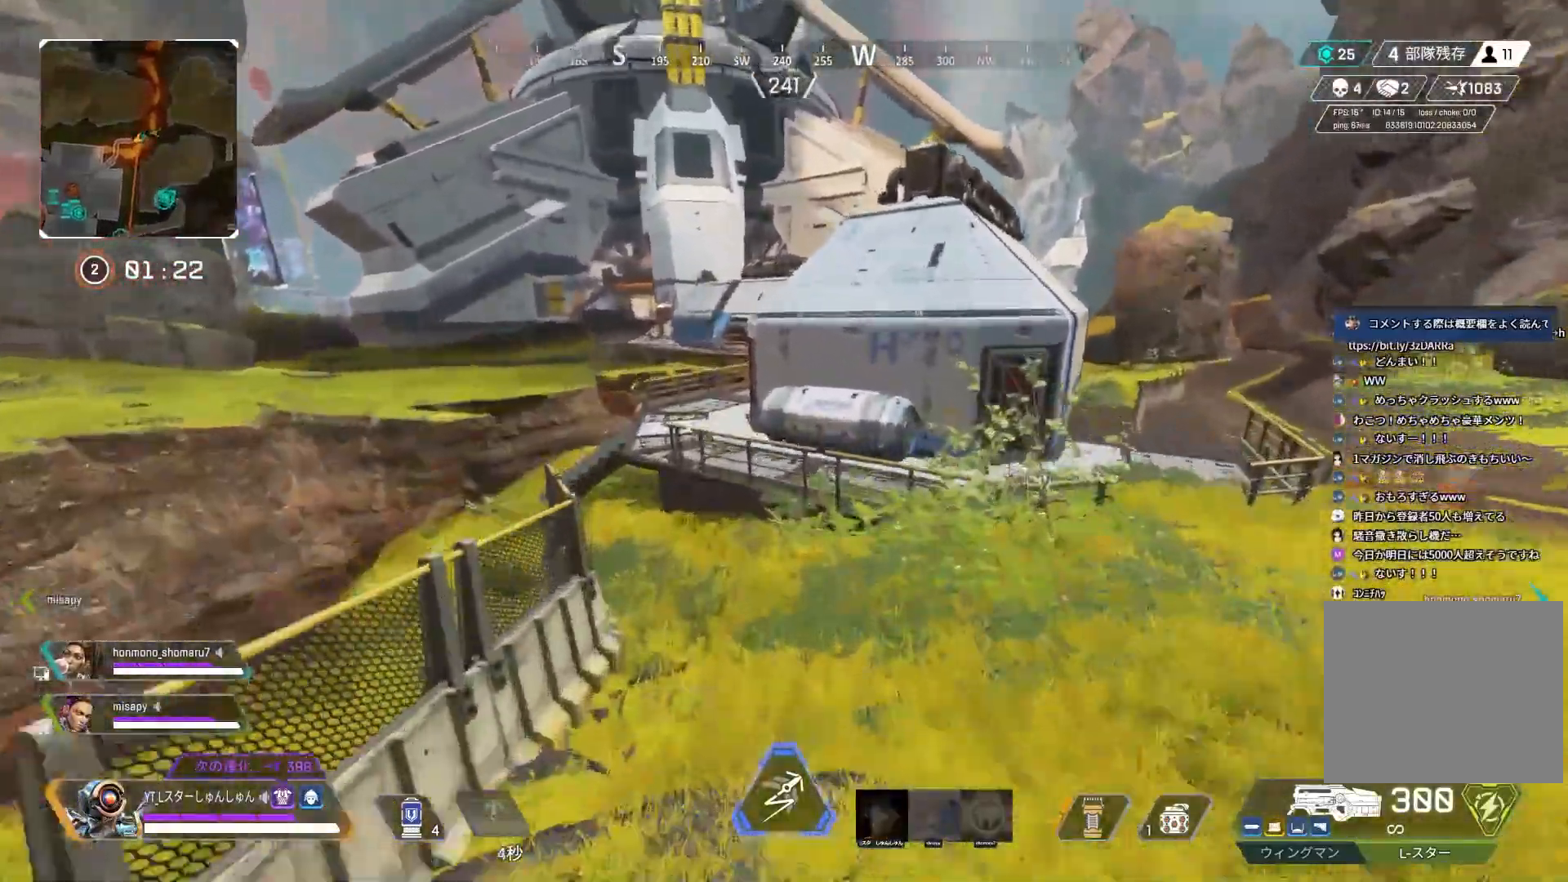
{"buttons": ["L3"], "left_stick": "up", "right_stick": "center", "events": [[50, "right_stick", "center"], [317, "left_stick", "up"], [417, "L3", "down"]]}
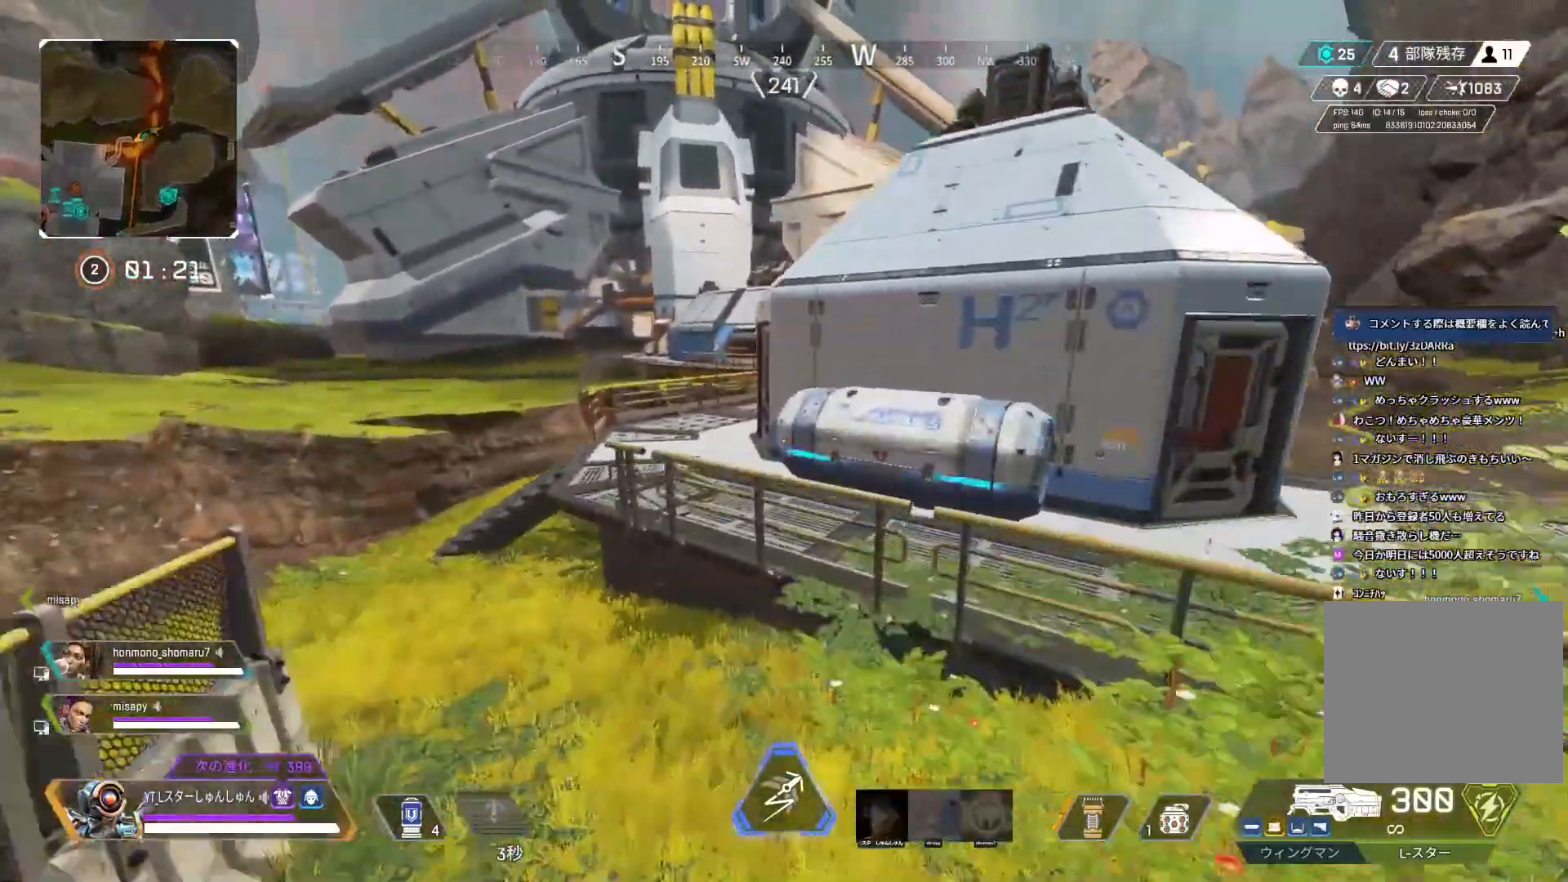
{"buttons": ["R2", "L3"], "left_stick": "up", "right_stick": "right", "events": [[217, "L1", "down"], [317, "L1", "up"], [367, "right_stick", "right"], [500, "R2", "down"]]}
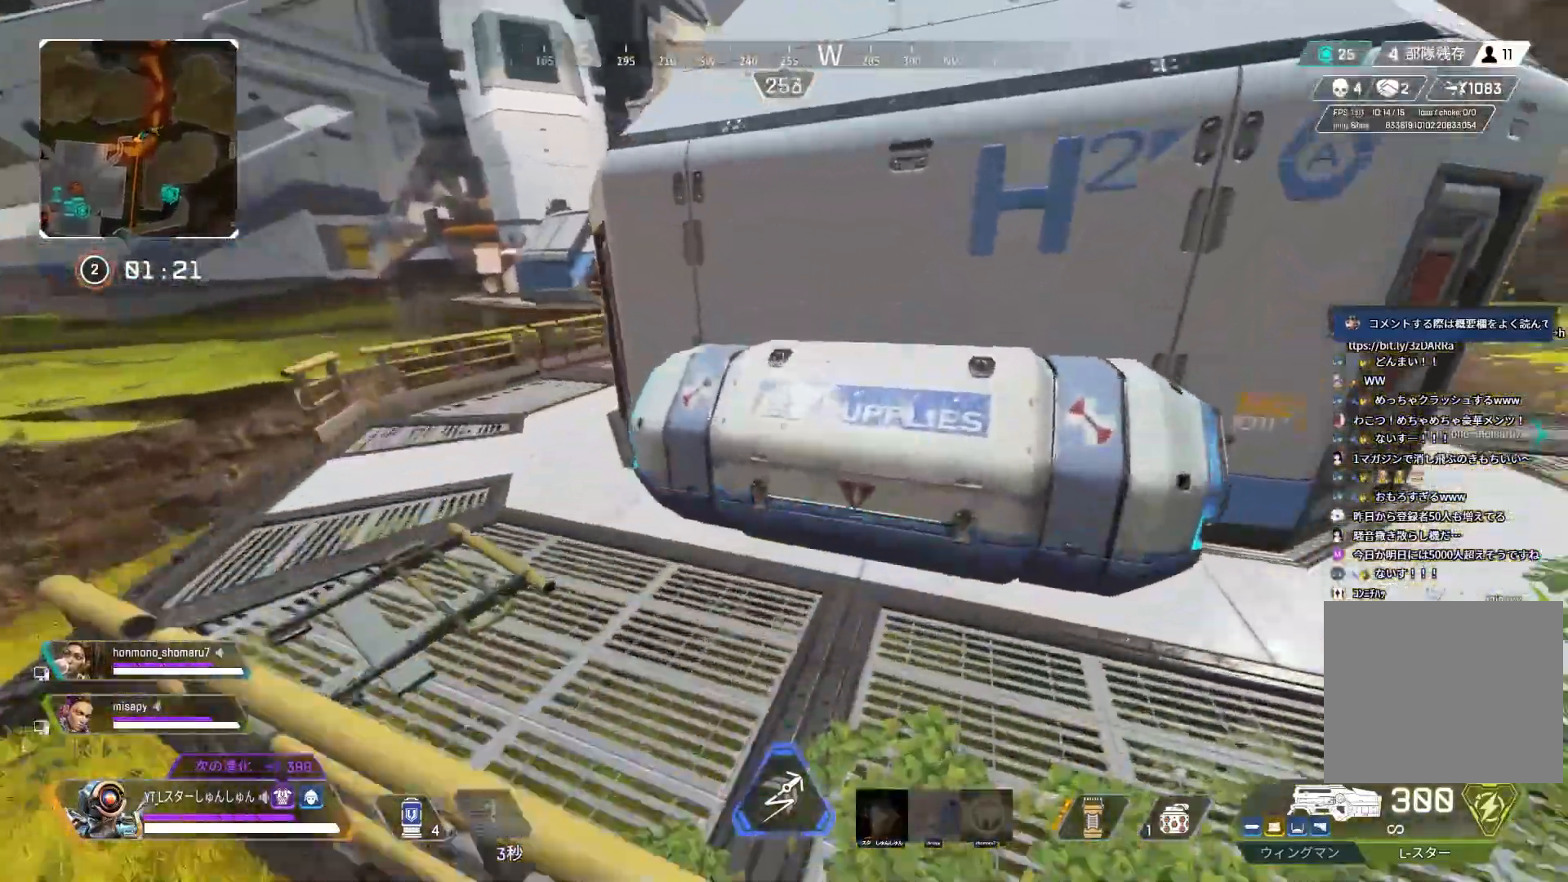
{"buttons": ["R2"], "left_stick": "down-left", "right_stick": "down-right", "events": [[50, "R2", "up"], [150, "R2", "down"], [217, "L3", "up"], [217, "R2", "up"], [250, "right_stick", "down-right"], [317, "R2", "down"], [350, "left_stick", "up-left"], [400, "R2", "up"], [433, "R2", "down"], [500, "left_stick", "down-left"]]}
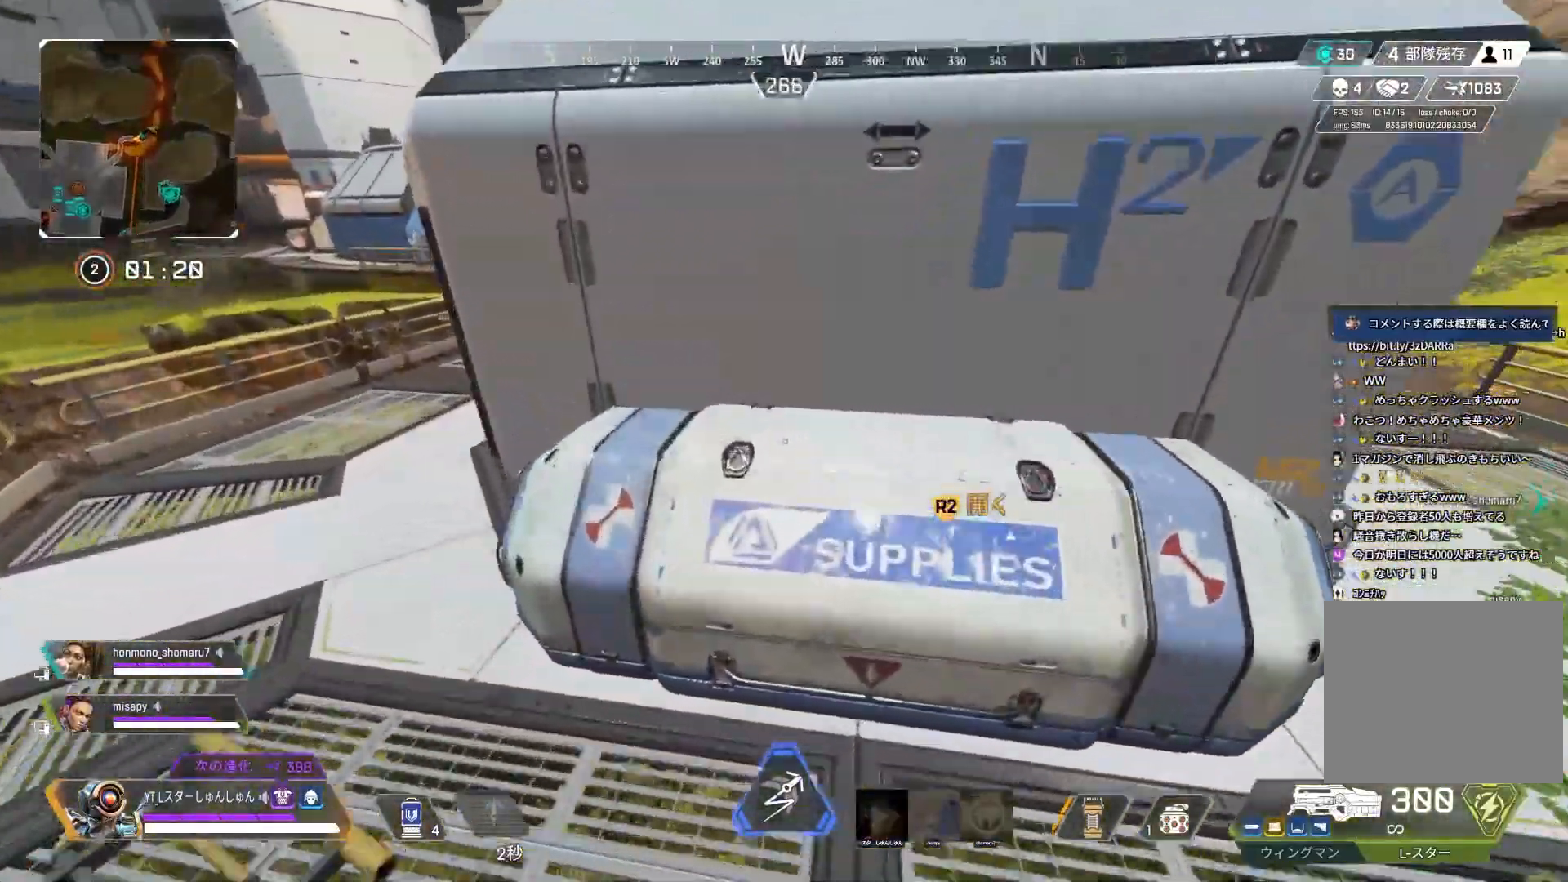
{"buttons": [], "left_stick": "right", "right_stick": "right", "events": [[17, "R2", "up"], [50, "left_stick", "down"], [50, "right_stick", "right"], [100, "R2", "down"], [150, "R2", "up"], [150, "left_stick", "down-right"], [433, "left_stick", "right"]]}
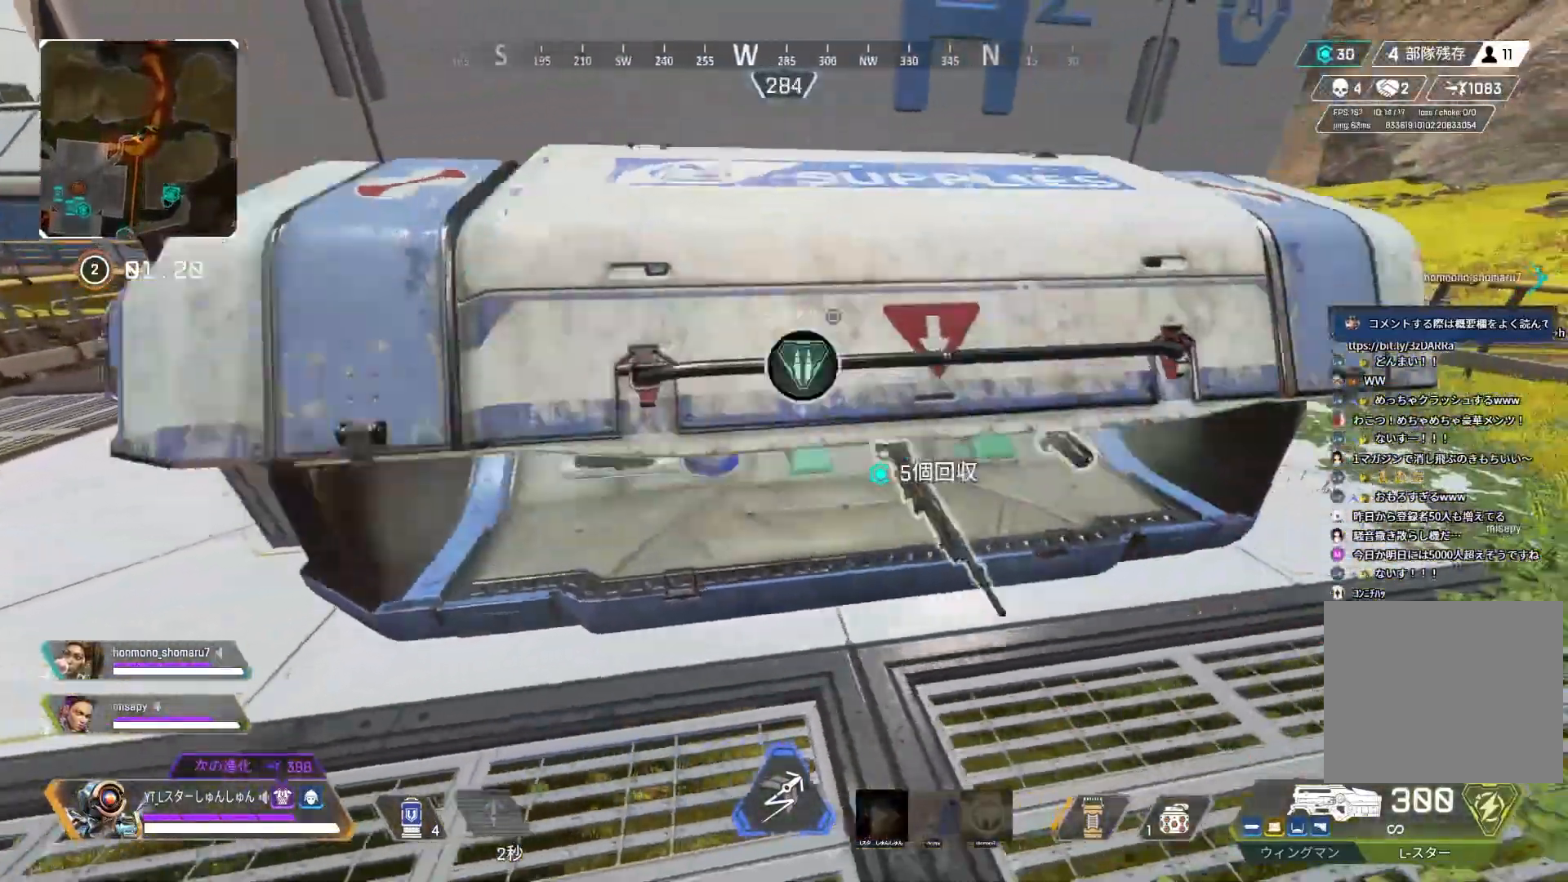
{"buttons": [], "left_stick": "center", "right_stick": "center", "events": [[67, "left_stick", "center"], [100, "right_stick", "center"], [183, "left_stick", "left"], [417, "left_stick", "center"]]}
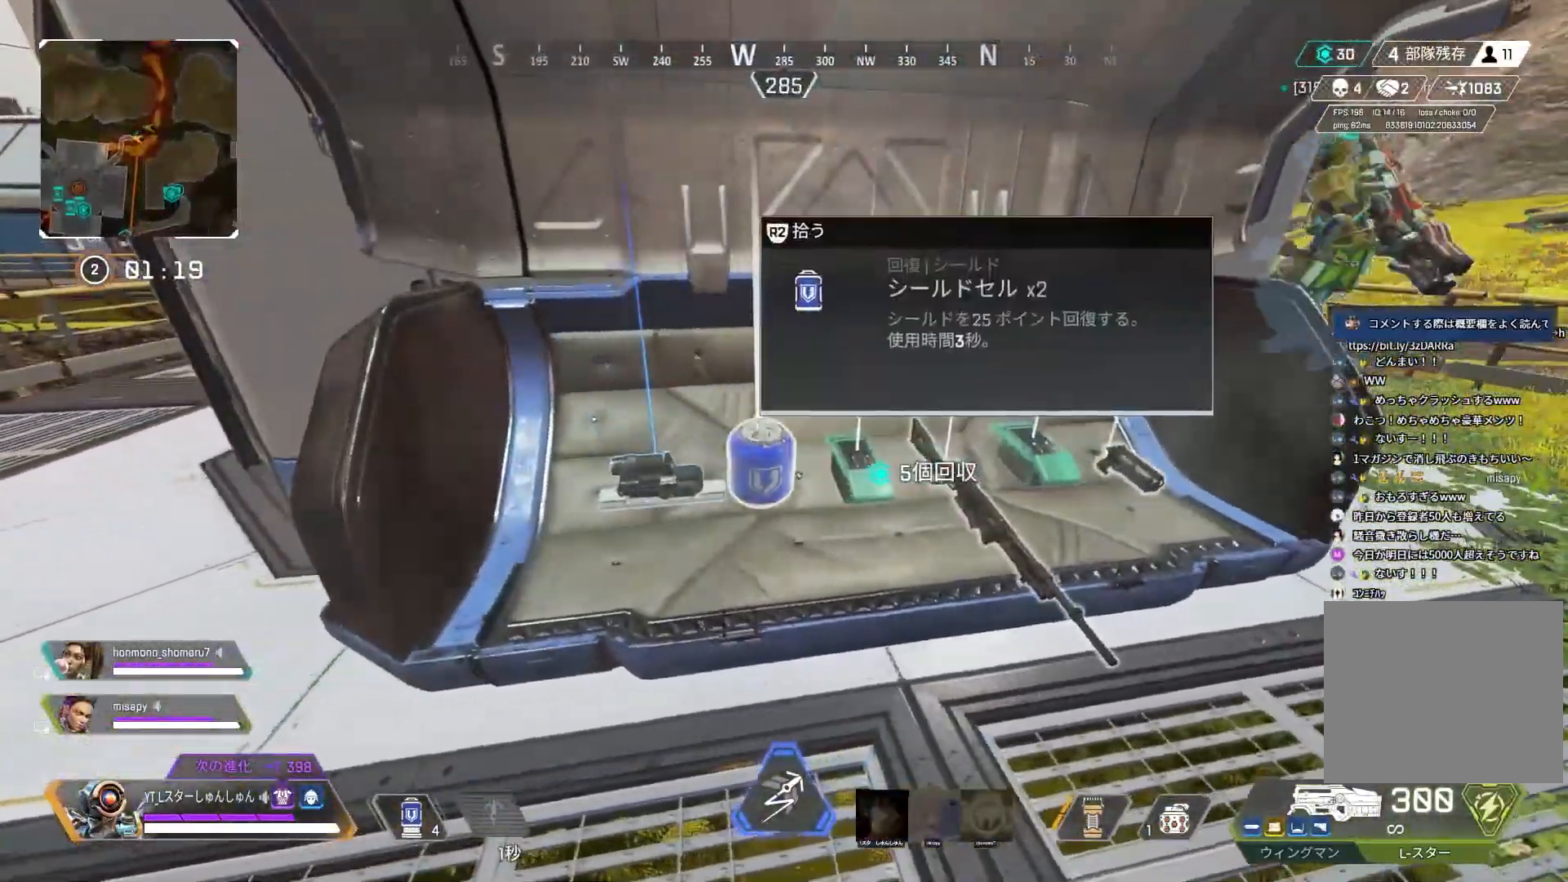
{"buttons": ["L3"], "left_stick": "up-left", "right_stick": "left", "events": [[117, "R2", "down"], [200, "R2", "up"], [250, "left_stick", "left"], [433, "right_stick", "left"], [467, "left_stick", "up-left"], [500, "L3", "down"]]}
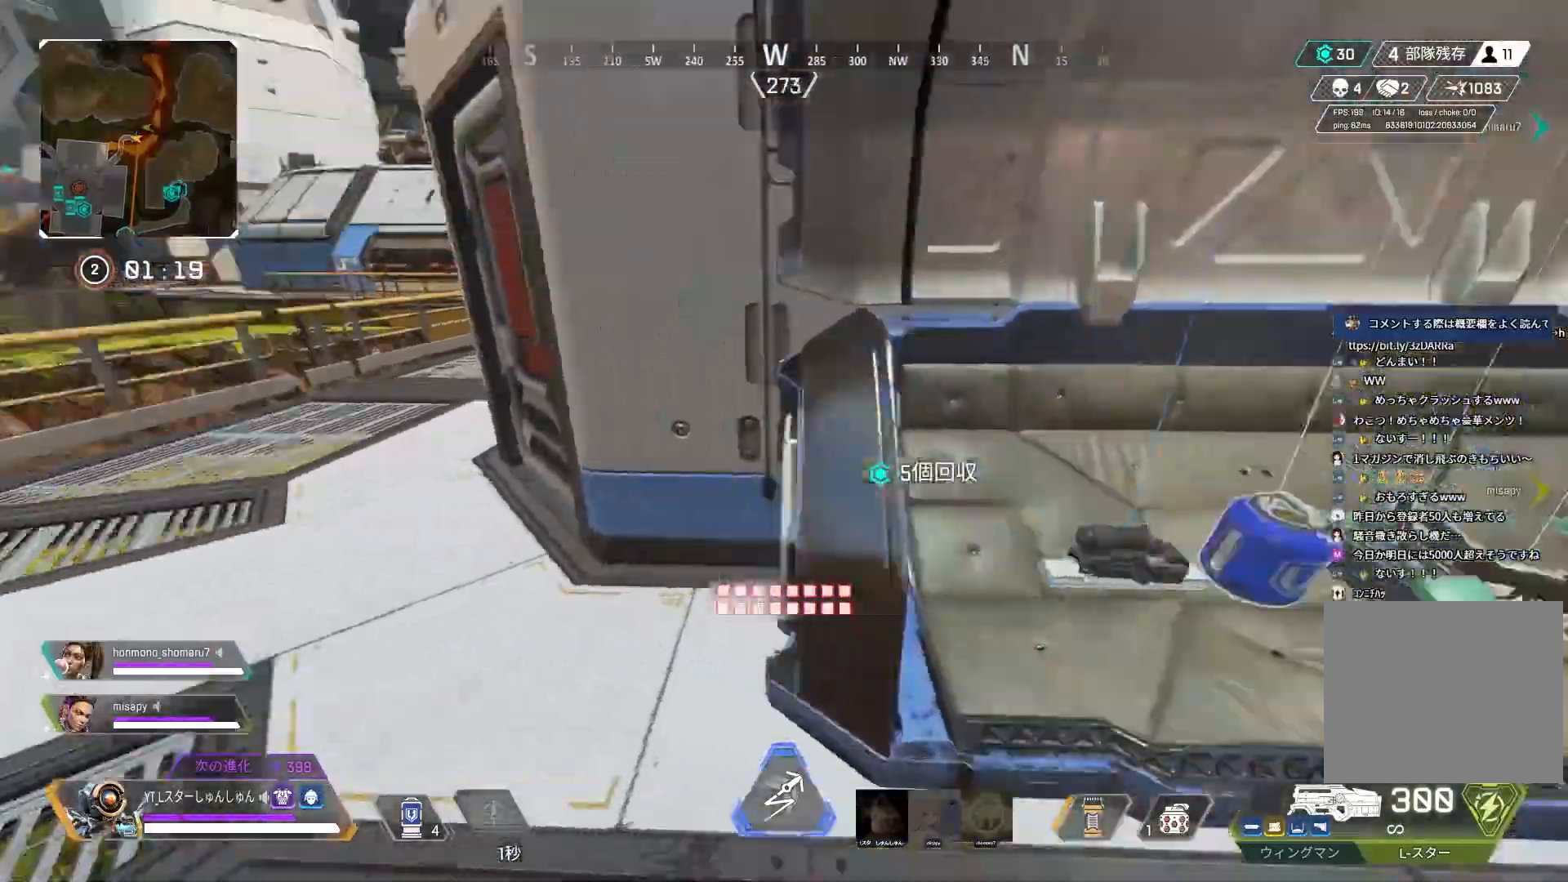
{"buttons": ["L1"], "left_stick": "up-right", "right_stick": "up-right", "events": [[233, "L3", "up"], [233, "R3", "down"], [233, "right_stick", "center"], [283, "right_stick", "up-right"], [433, "left_stick", "up-right"], [450, "L1", "down"], [500, "R3", "up"]]}
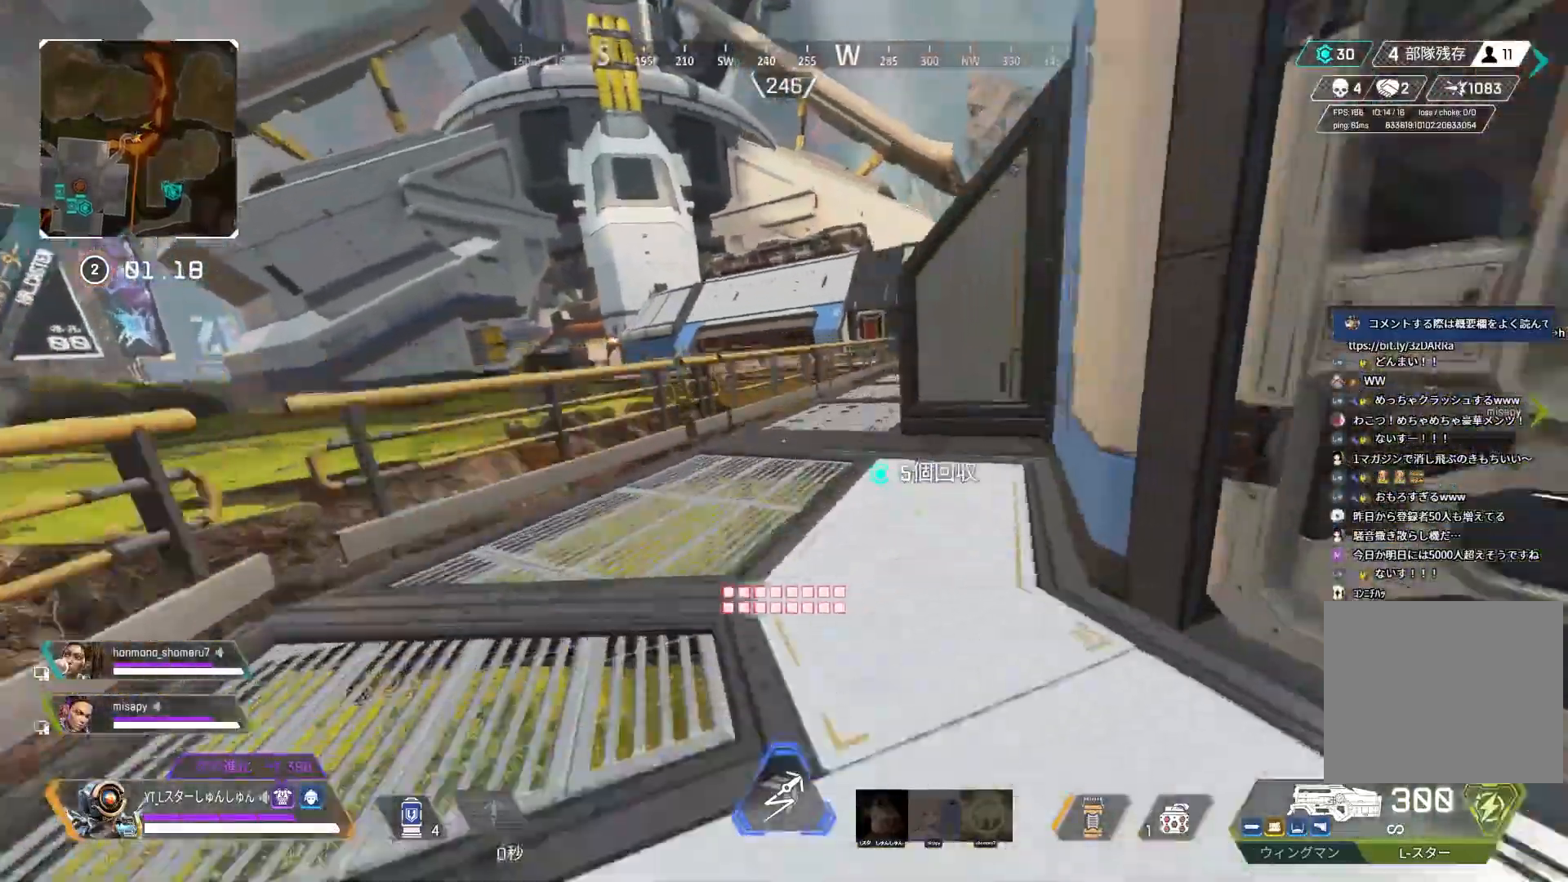
{"buttons": ["L3"], "left_stick": "up-right", "right_stick": "center", "events": [[67, "L1", "up"], [67, "R3", "down"], [67, "right_stick", "center"], [117, "left_stick", "right"], [150, "R3", "up"], [150, "right_stick", "right"], [250, "right_stick", "center"], [317, "TRIANGLE", "down"], [367, "TRIANGLE", "up"], [383, "left_stick", "up-right"], [467, "L3", "down"]]}
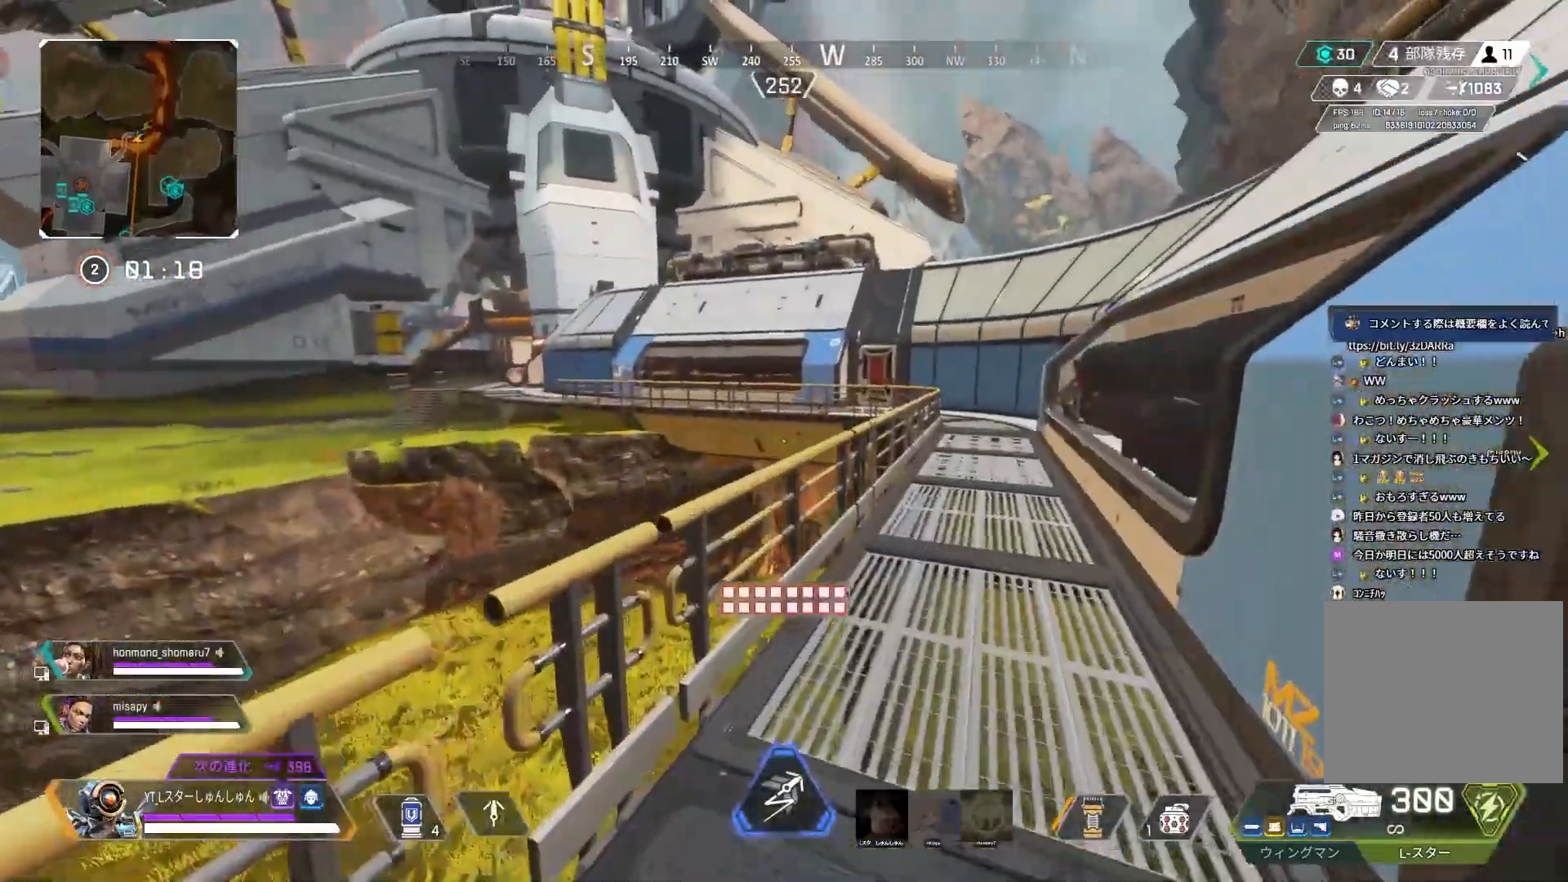
{"buttons": ["L3"], "left_stick": "up-right", "right_stick": "center", "events": [[250, "TRIANGLE", "down"], [317, "TRIANGLE", "up"]]}
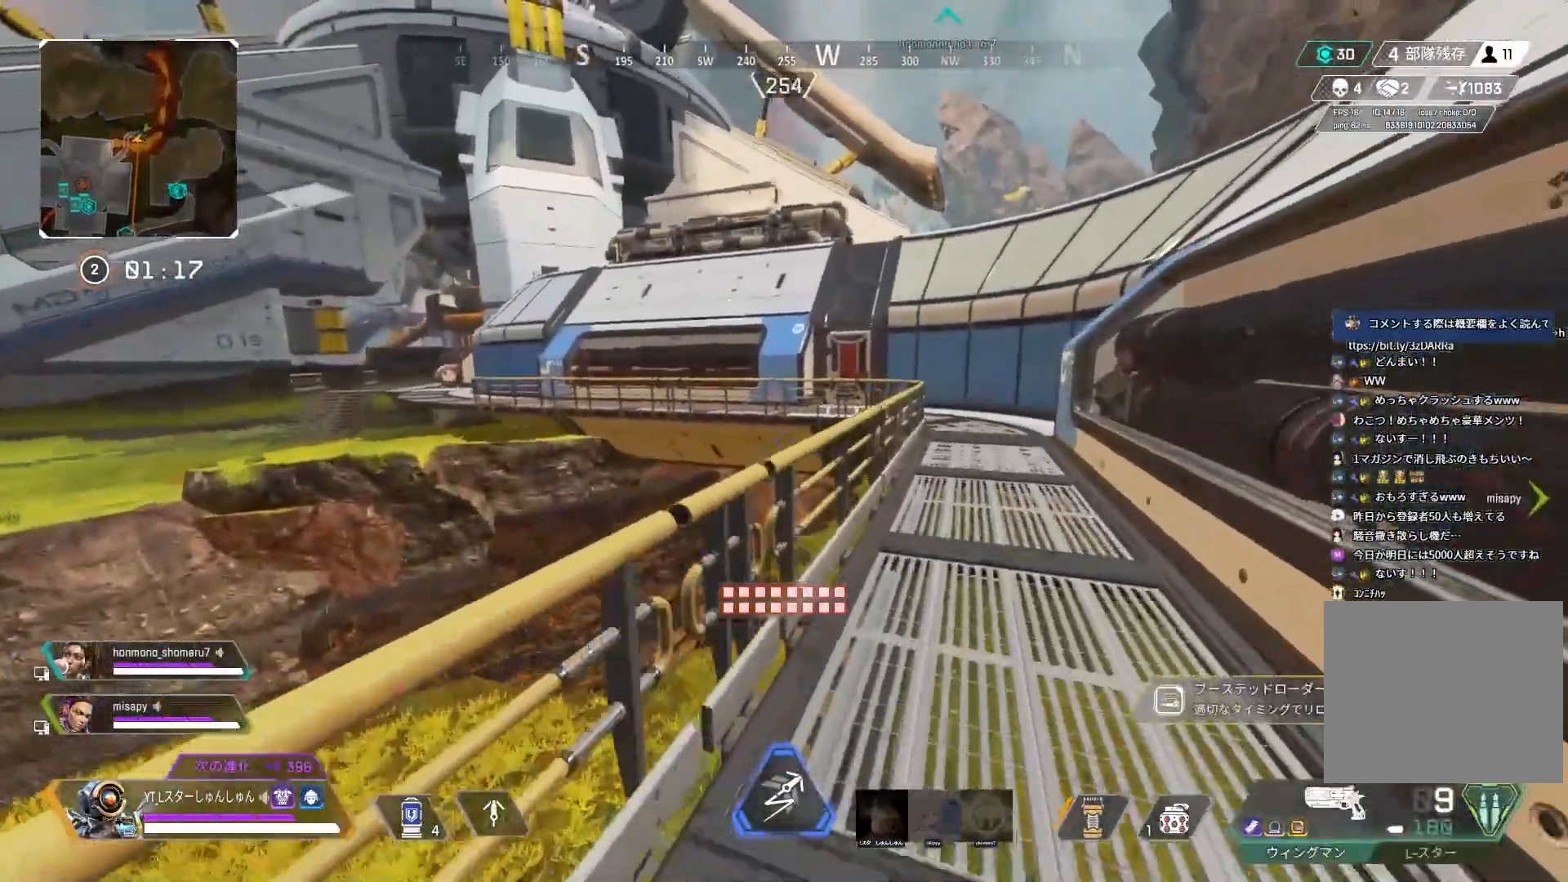
{"buttons": ["TRIANGLE", "L3"], "left_stick": "up", "right_stick": "center", "events": [[283, "TRIANGLE", "down"], [350, "left_stick", "up"]]}
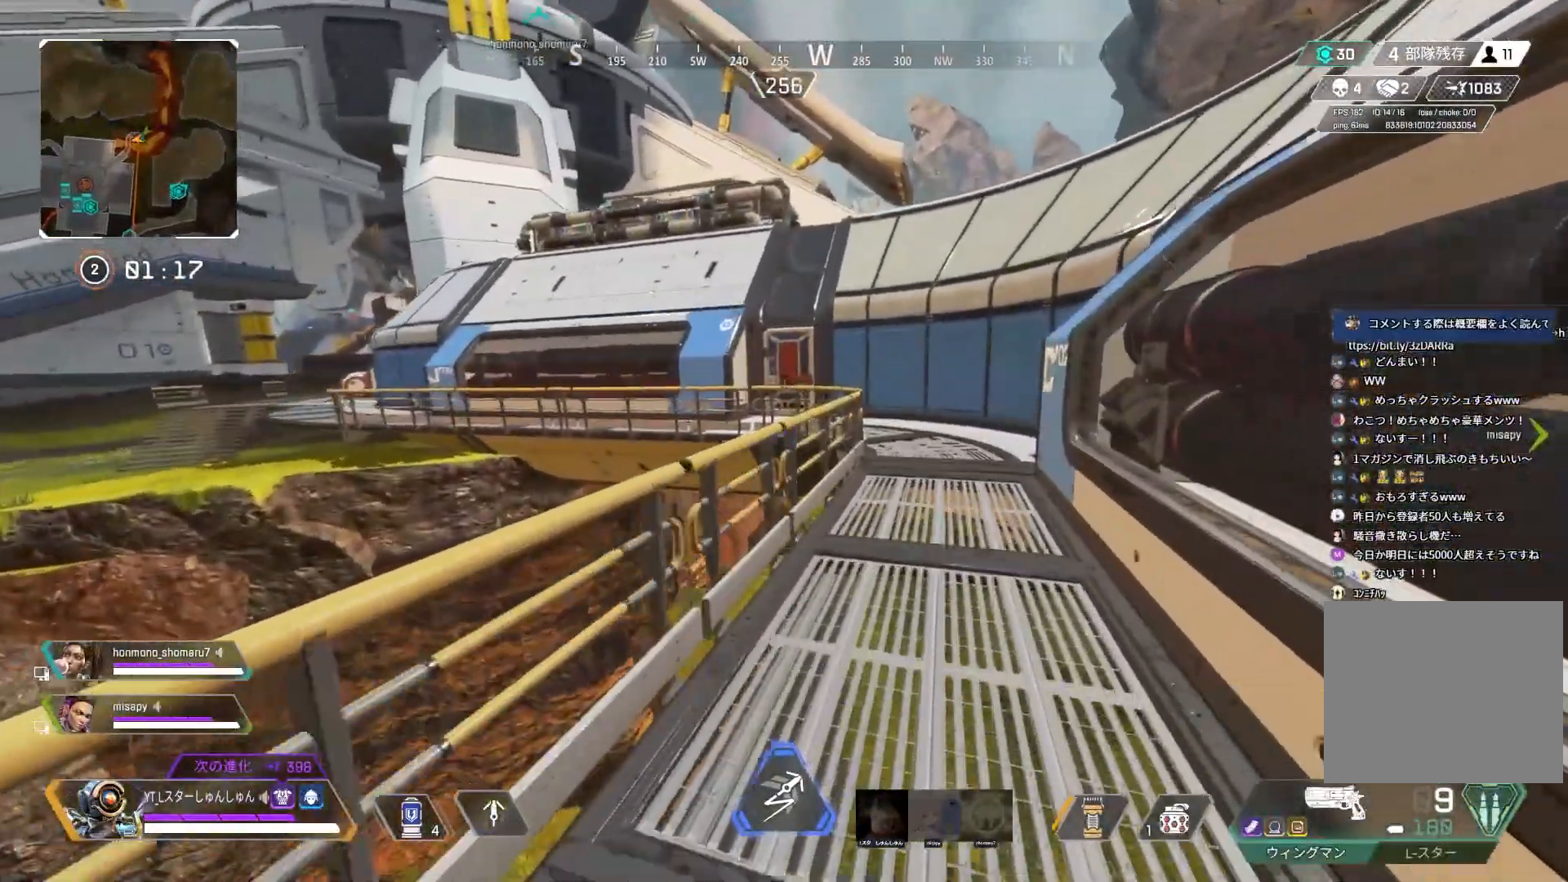
{"buttons": ["R3"], "left_stick": "up", "right_stick": "center", "events": [[50, "TRIANGLE", "up"], [350, "R3", "down"], [500, "L3", "up"]]}
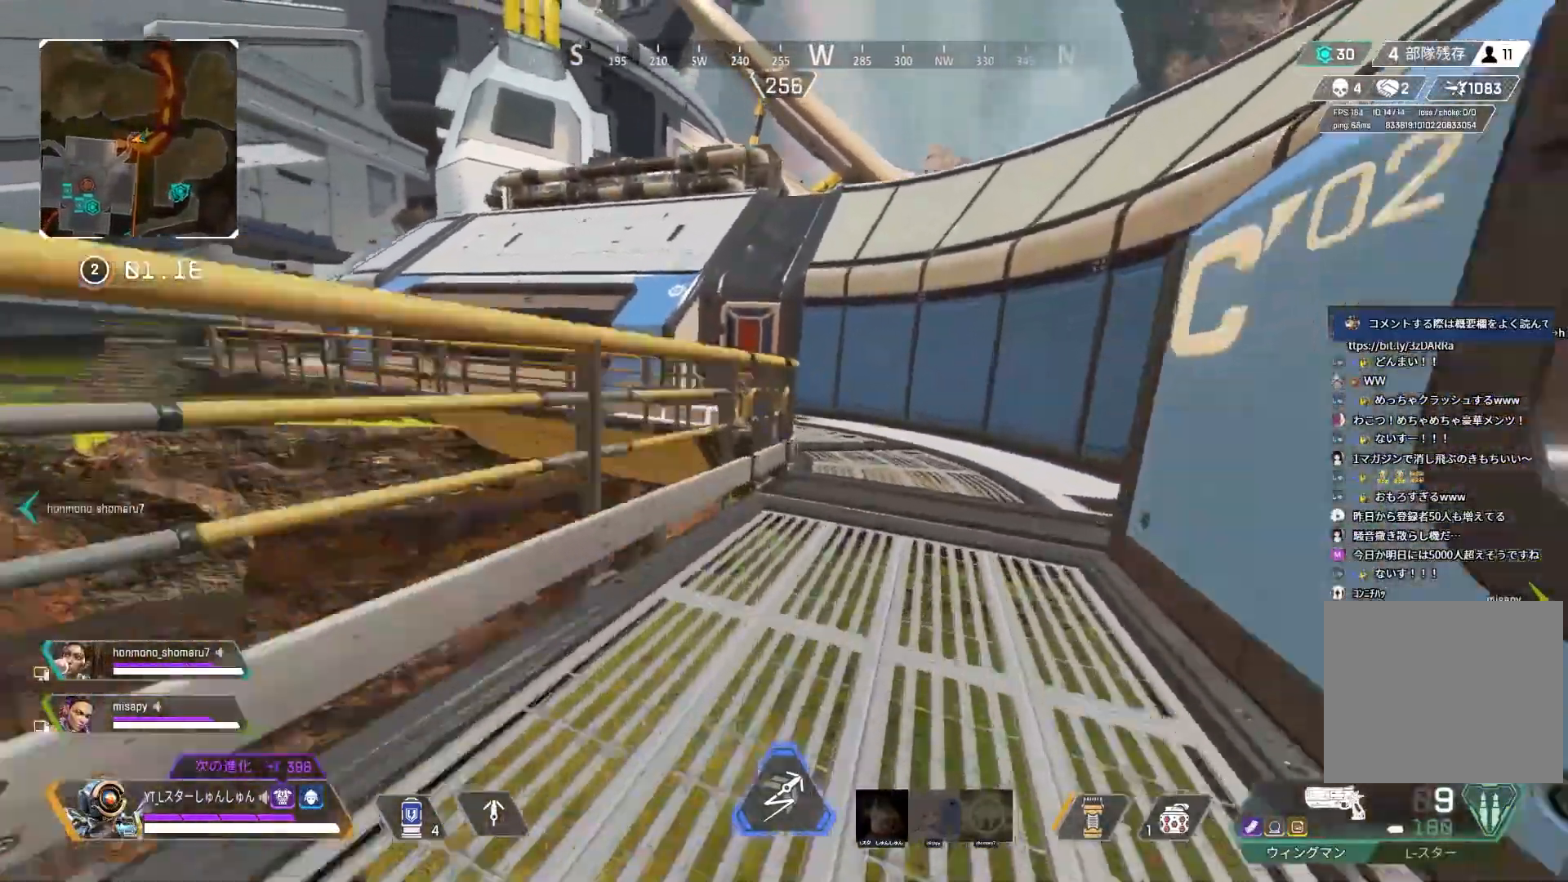
{"buttons": [], "left_stick": "left", "right_stick": "left", "events": [[100, "R3", "up"], [117, "L1", "down"], [133, "left_stick", "up-left"], [183, "L1", "up"], [217, "TRIANGLE", "down"], [283, "TRIANGLE", "up"], [417, "left_stick", "center"], [483, "right_stick", "left"], [500, "left_stick", "left"]]}
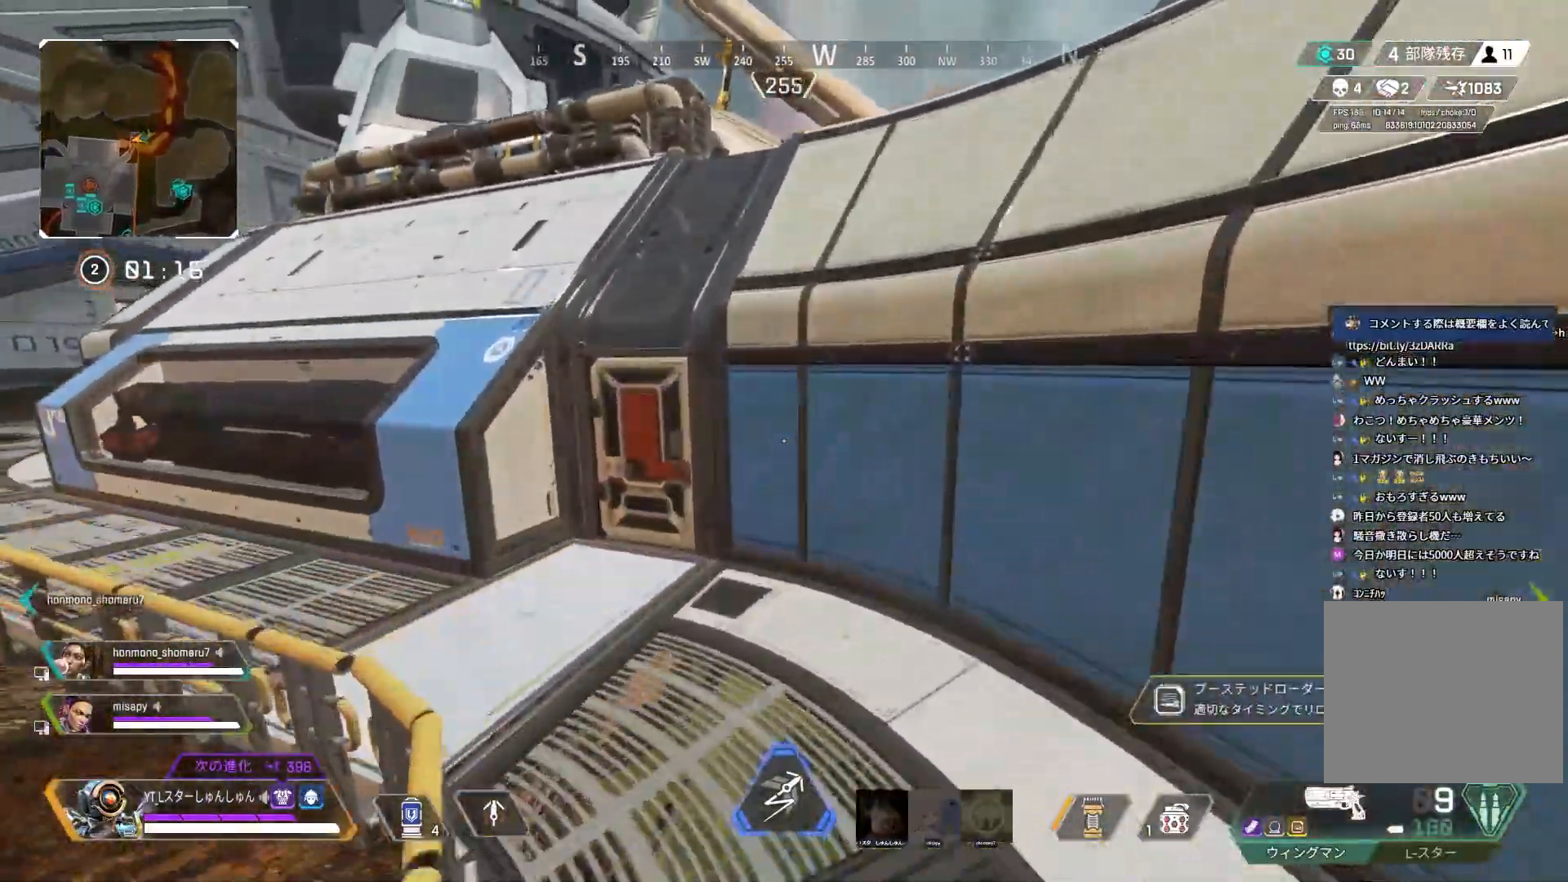
{"buttons": ["L3"], "left_stick": "up-left", "right_stick": "center", "events": [[117, "left_stick", "up-left"], [183, "L3", "down"], [200, "right_stick", "center"], [233, "left_stick", "up"], [267, "TRIANGLE", "down"], [283, "L3", "up"], [333, "L3", "down"], [433, "left_stick", "up-left"], [500, "TRIANGLE", "up"]]}
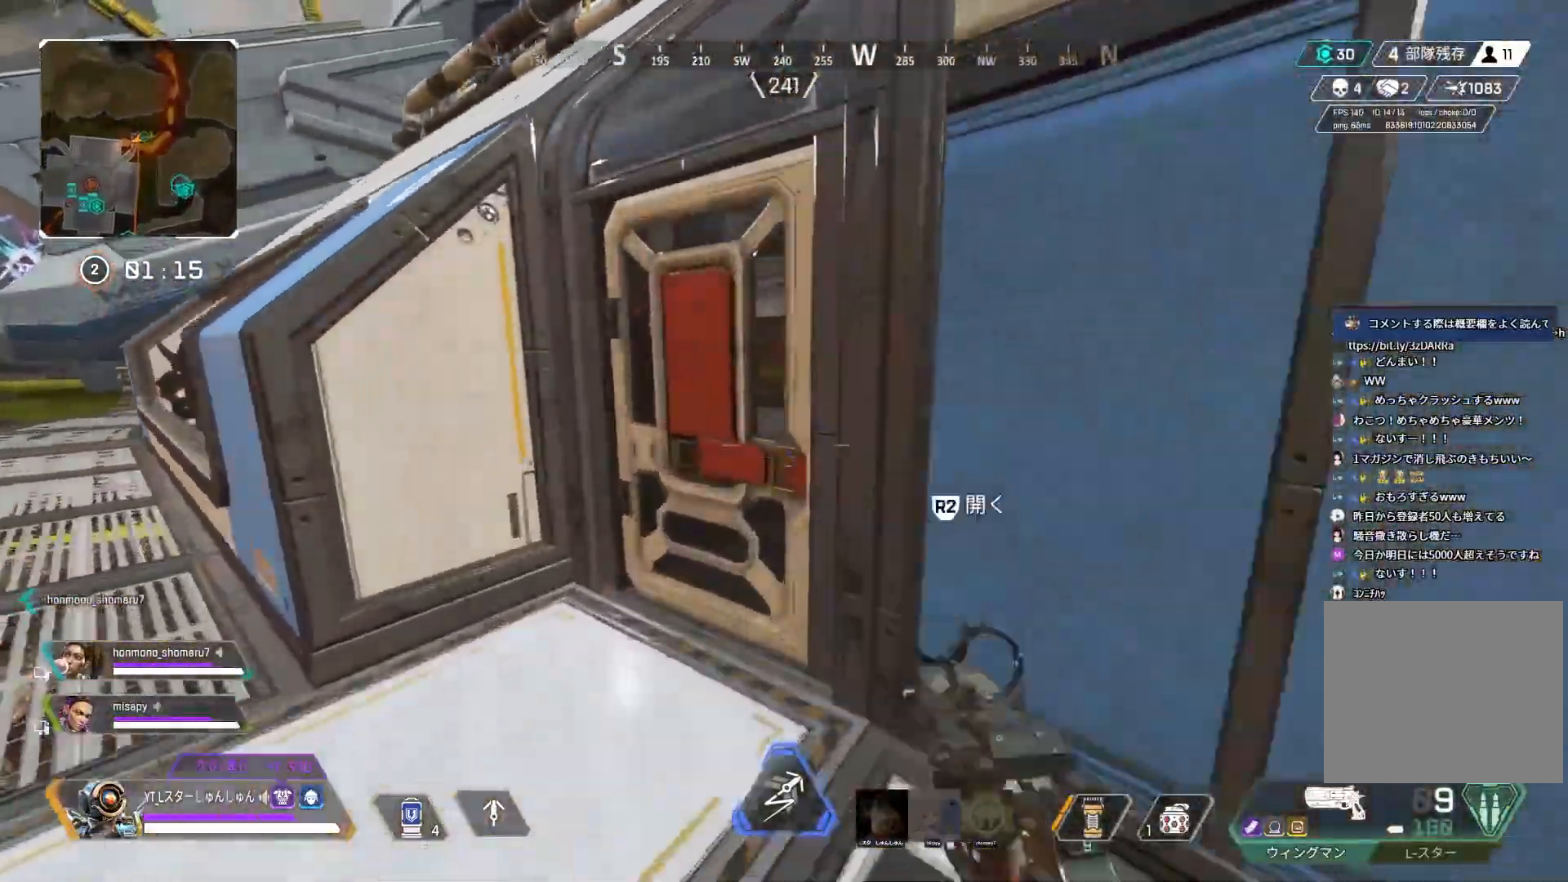
{"buttons": ["L3"], "left_stick": "up-left", "right_stick": "center", "events": [[83, "right_stick", "left"], [433, "right_stick", "center"]]}
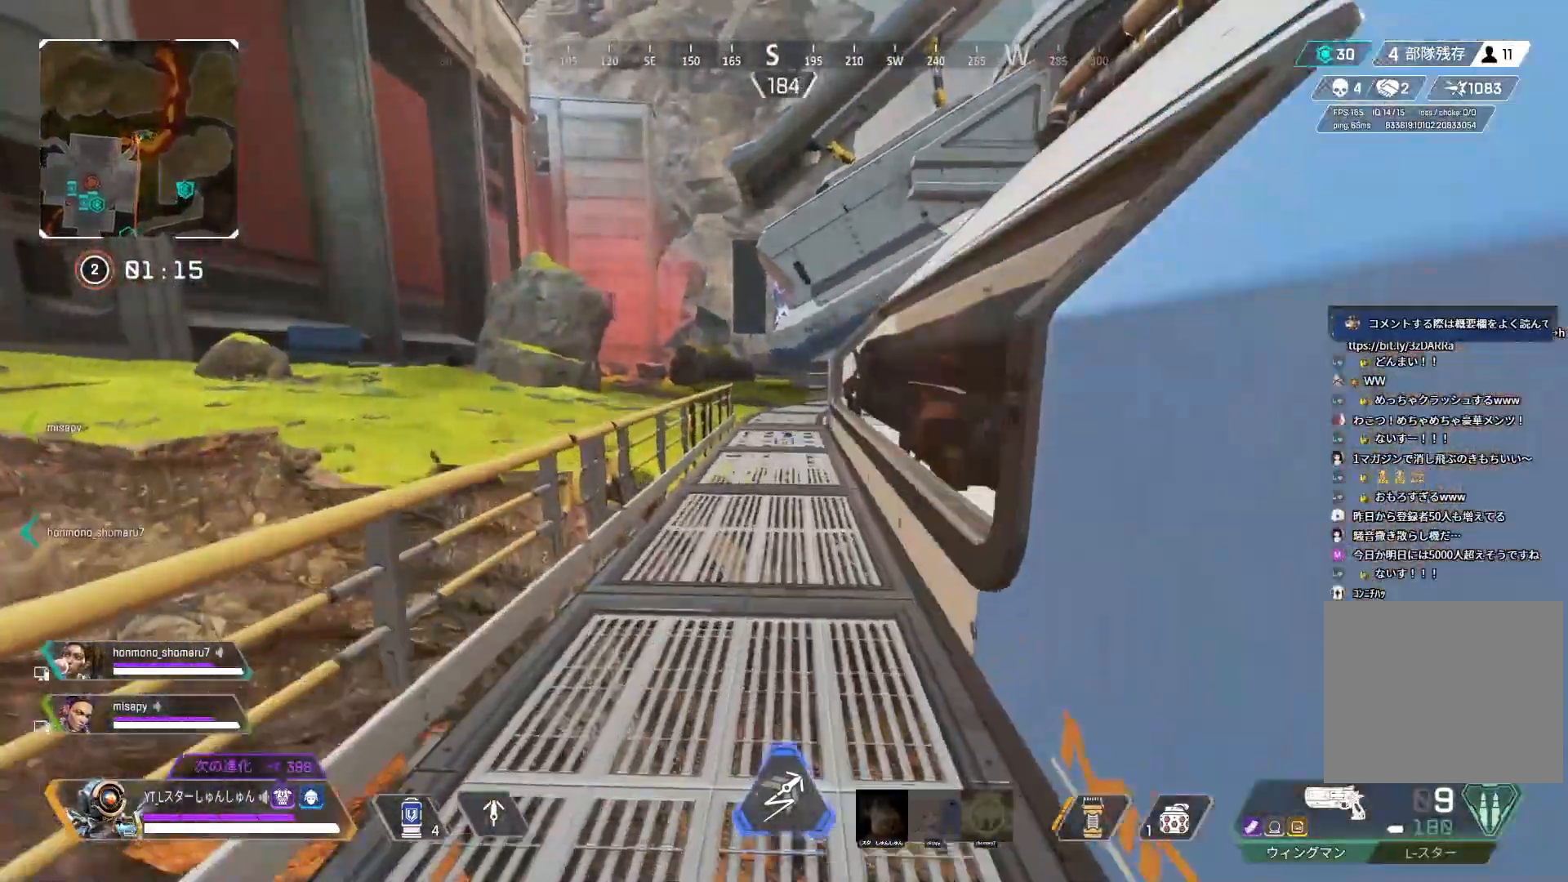
{"buttons": ["L3"], "left_stick": "up", "right_stick": "center", "events": [[283, "left_stick", "up"]]}
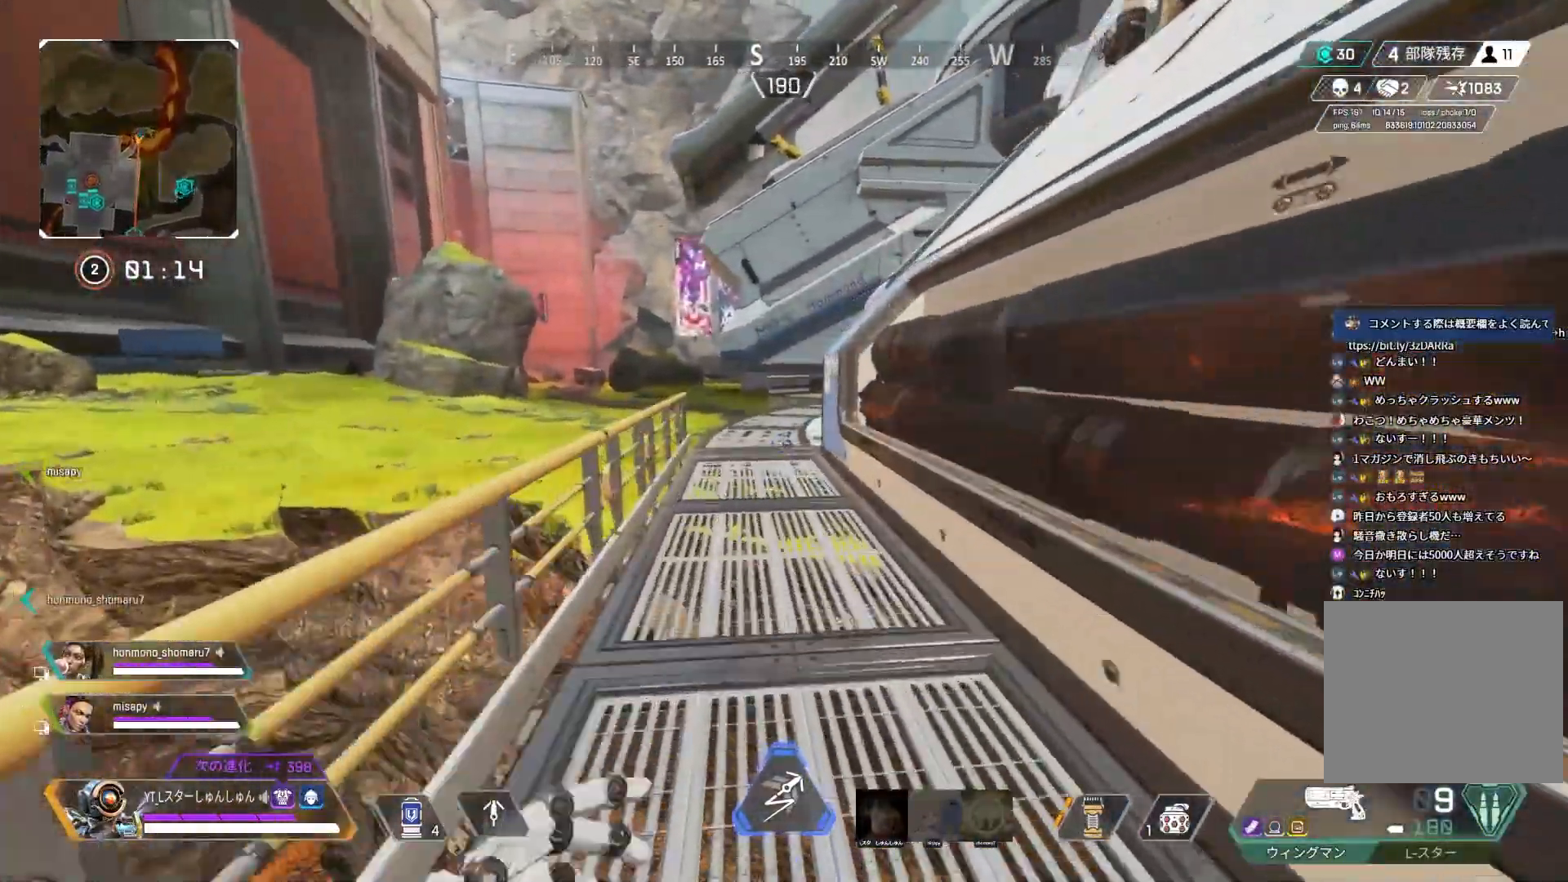
{"buttons": ["L3", "R3"], "left_stick": "up", "right_stick": "center", "events": [[300, "R3", "down"], [333, "right_stick", "right"], [467, "right_stick", "center"]]}
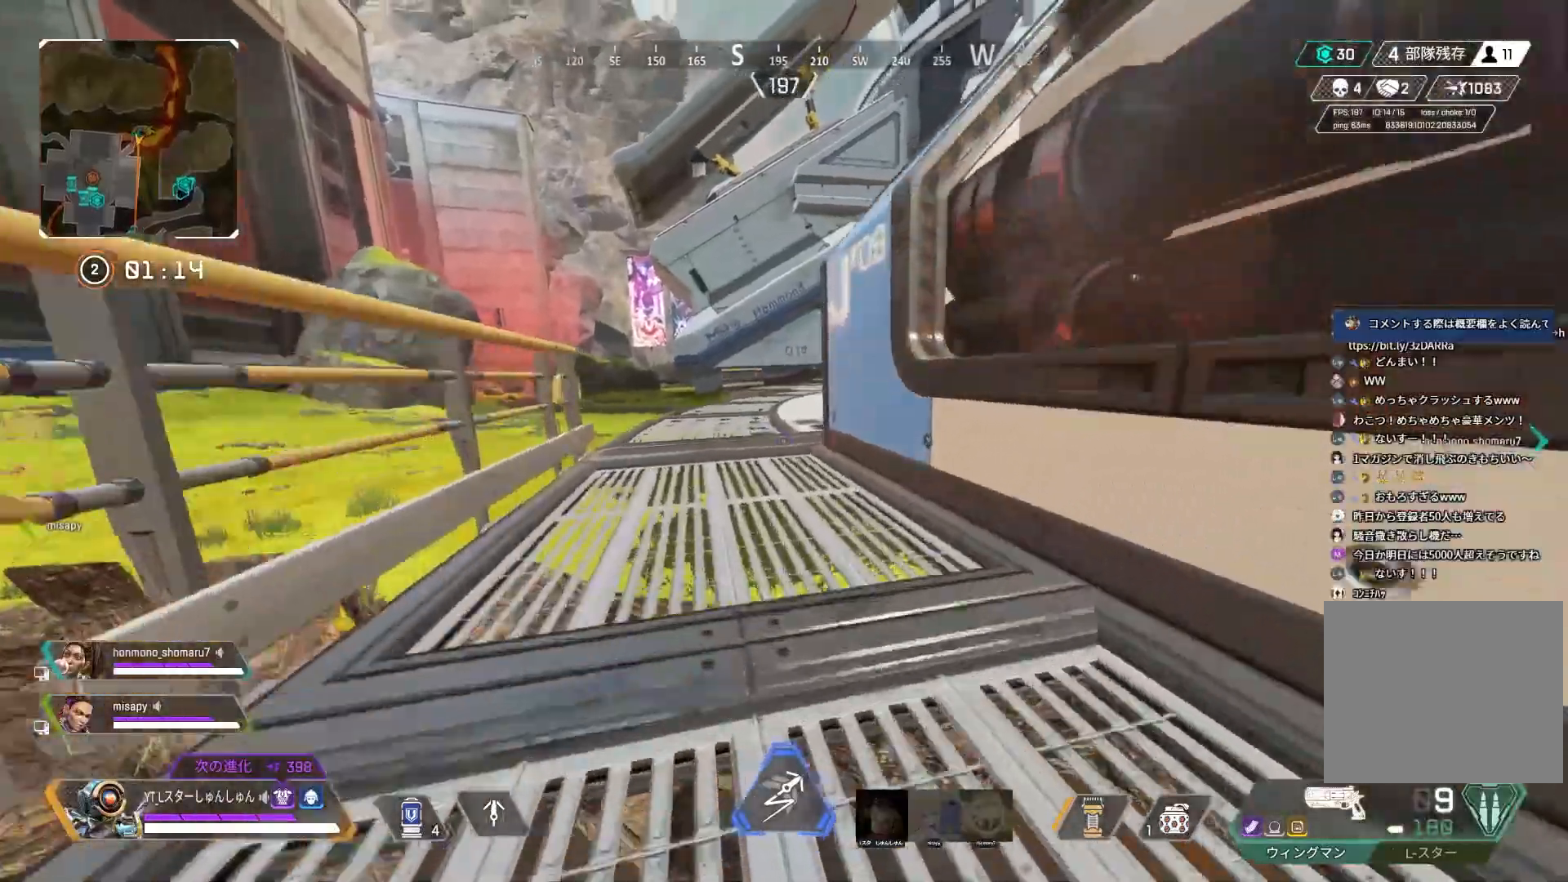
{"buttons": [], "left_stick": "right", "right_stick": "right", "events": [[50, "R3", "up"], [50, "right_stick", "right"], [100, "L3", "up"], [133, "left_stick", "up-right"], [217, "L1", "down"], [350, "L1", "up"], [450, "left_stick", "right"]]}
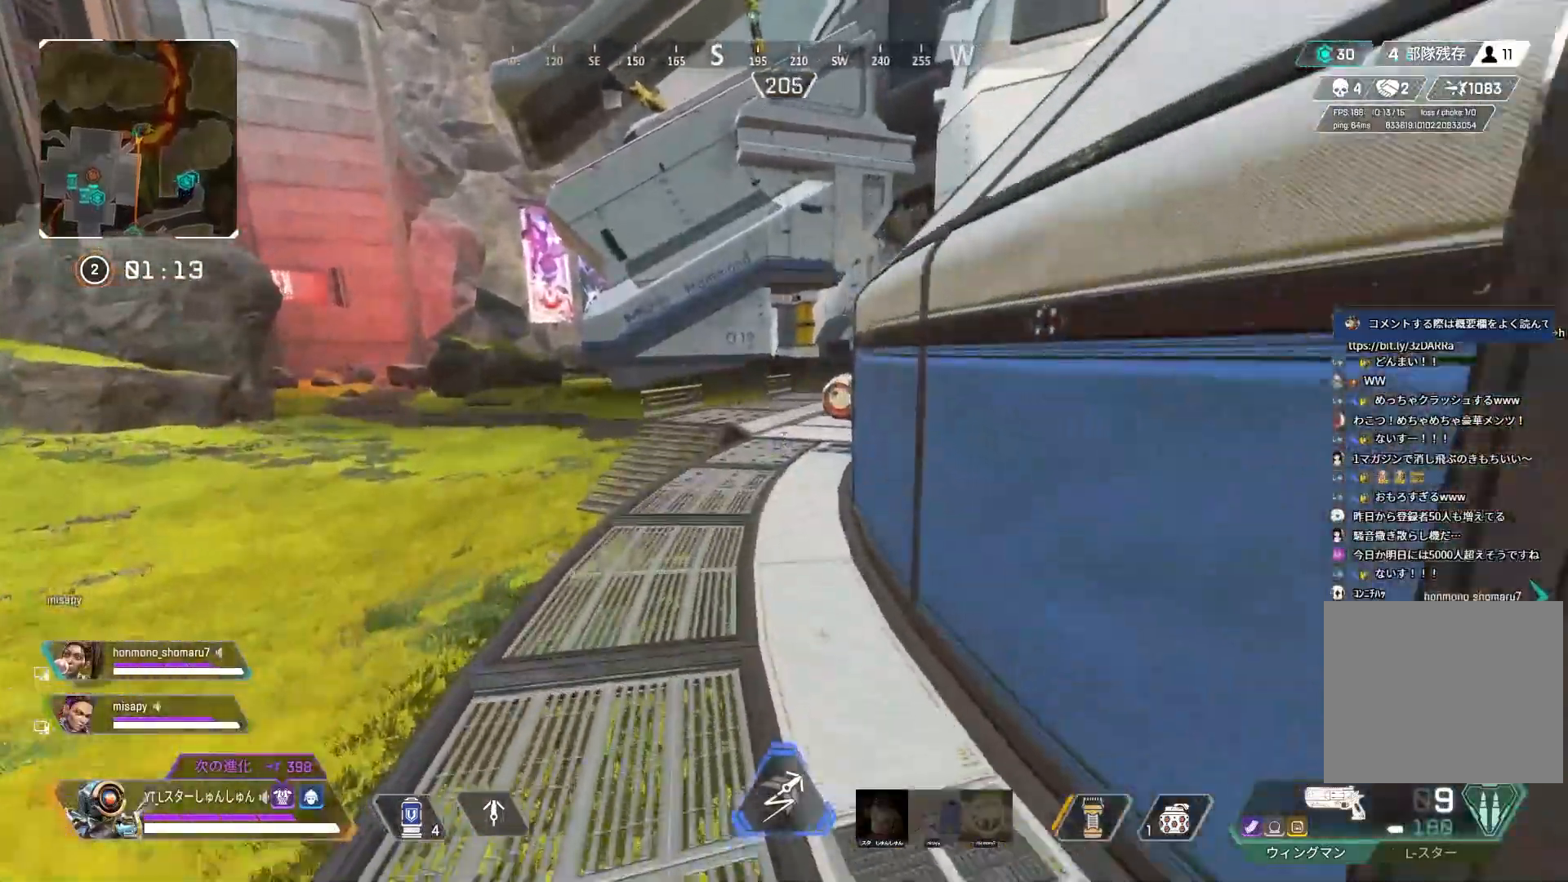
{"buttons": ["L3"], "left_stick": "up", "right_stick": "right", "events": [[133, "left_stick", "up"], [250, "L3", "down"]]}
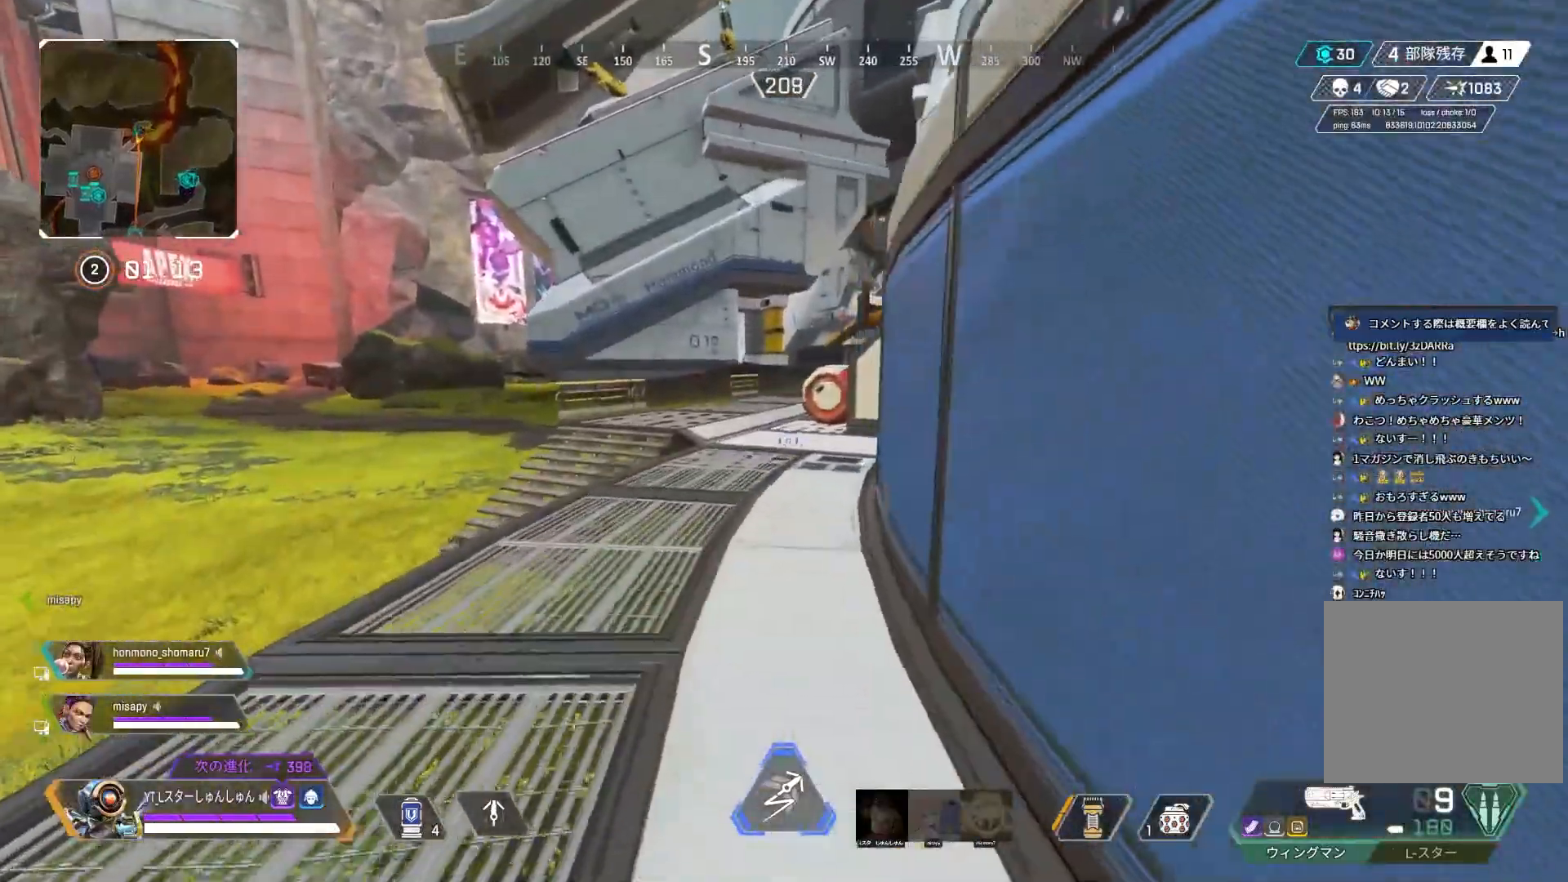
{"buttons": [], "left_stick": "up", "right_stick": "right", "events": [[200, "L3", "up"]]}
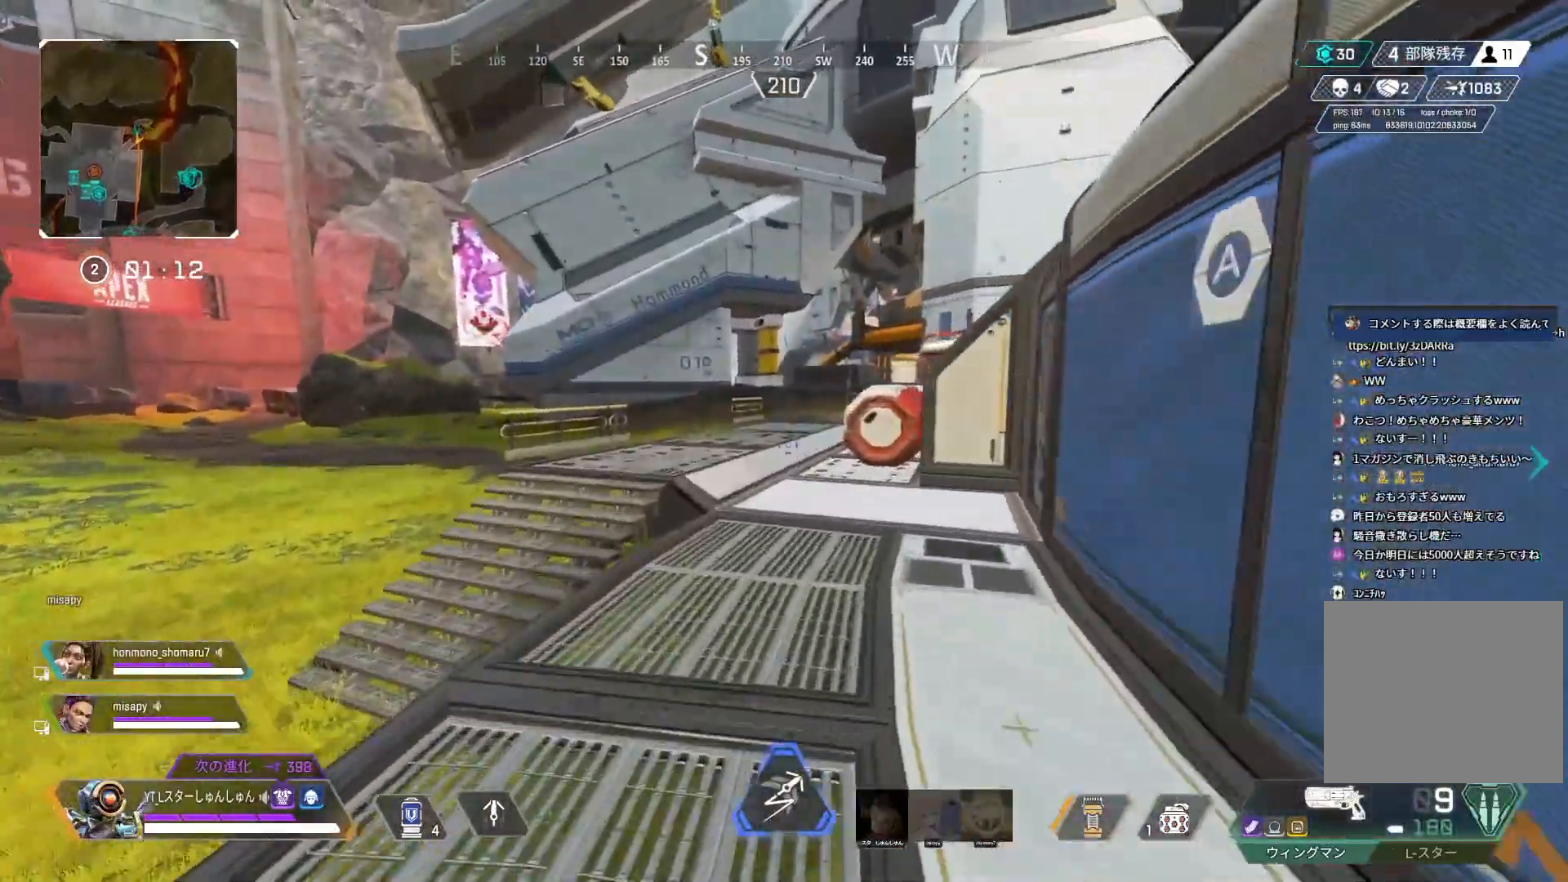
{"buttons": [], "left_stick": "up", "right_stick": "right", "events": []}
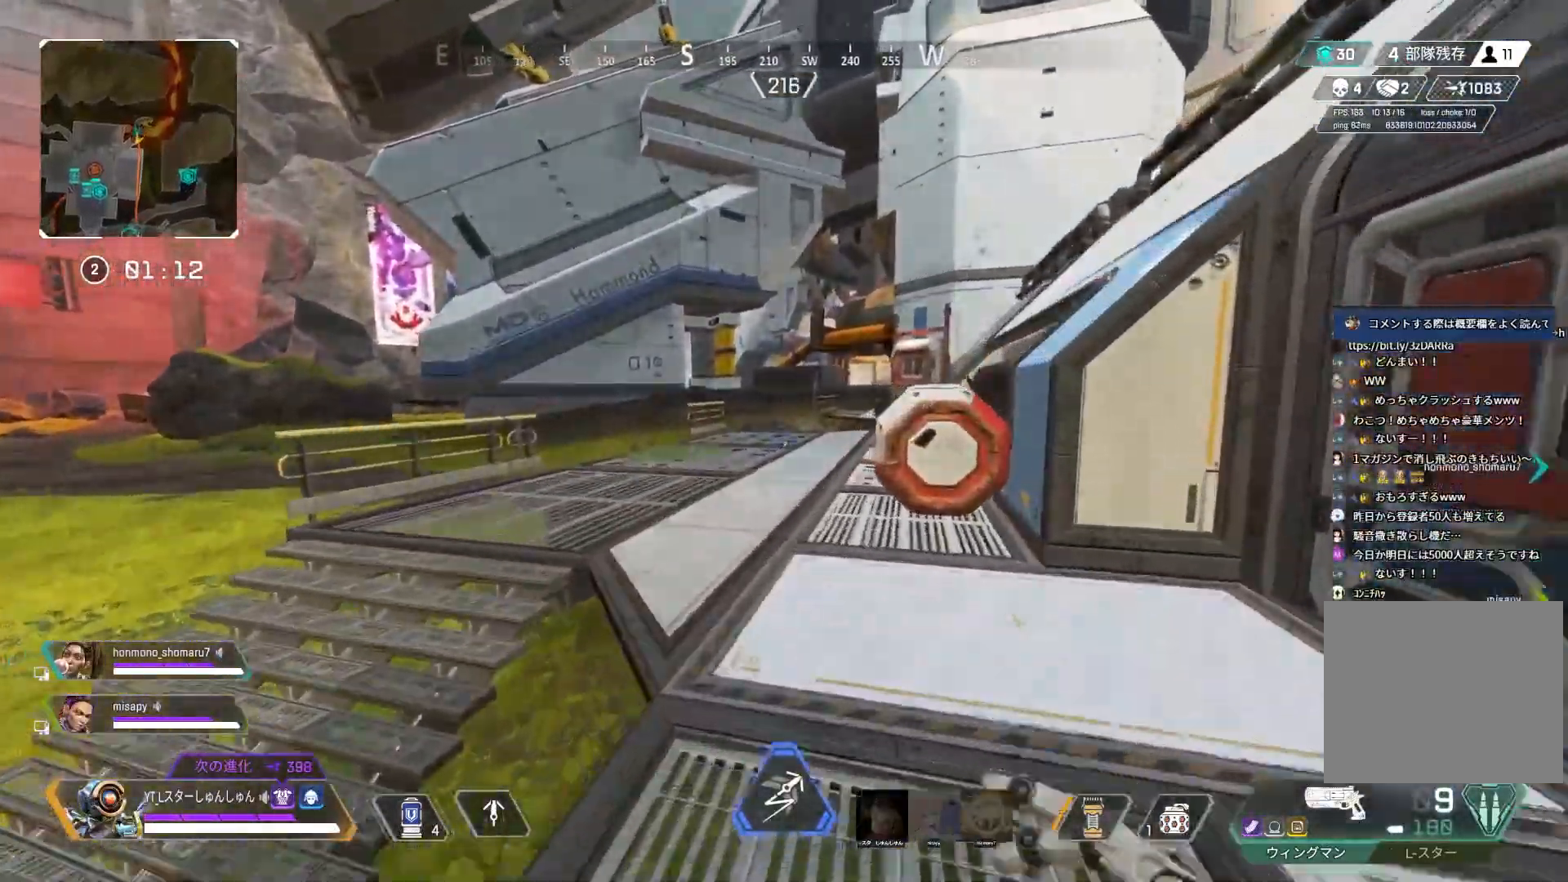
{"buttons": ["R3"], "left_stick": "up", "right_stick": "center", "events": [[367, "right_stick", "center"], [500, "R3", "down"]]}
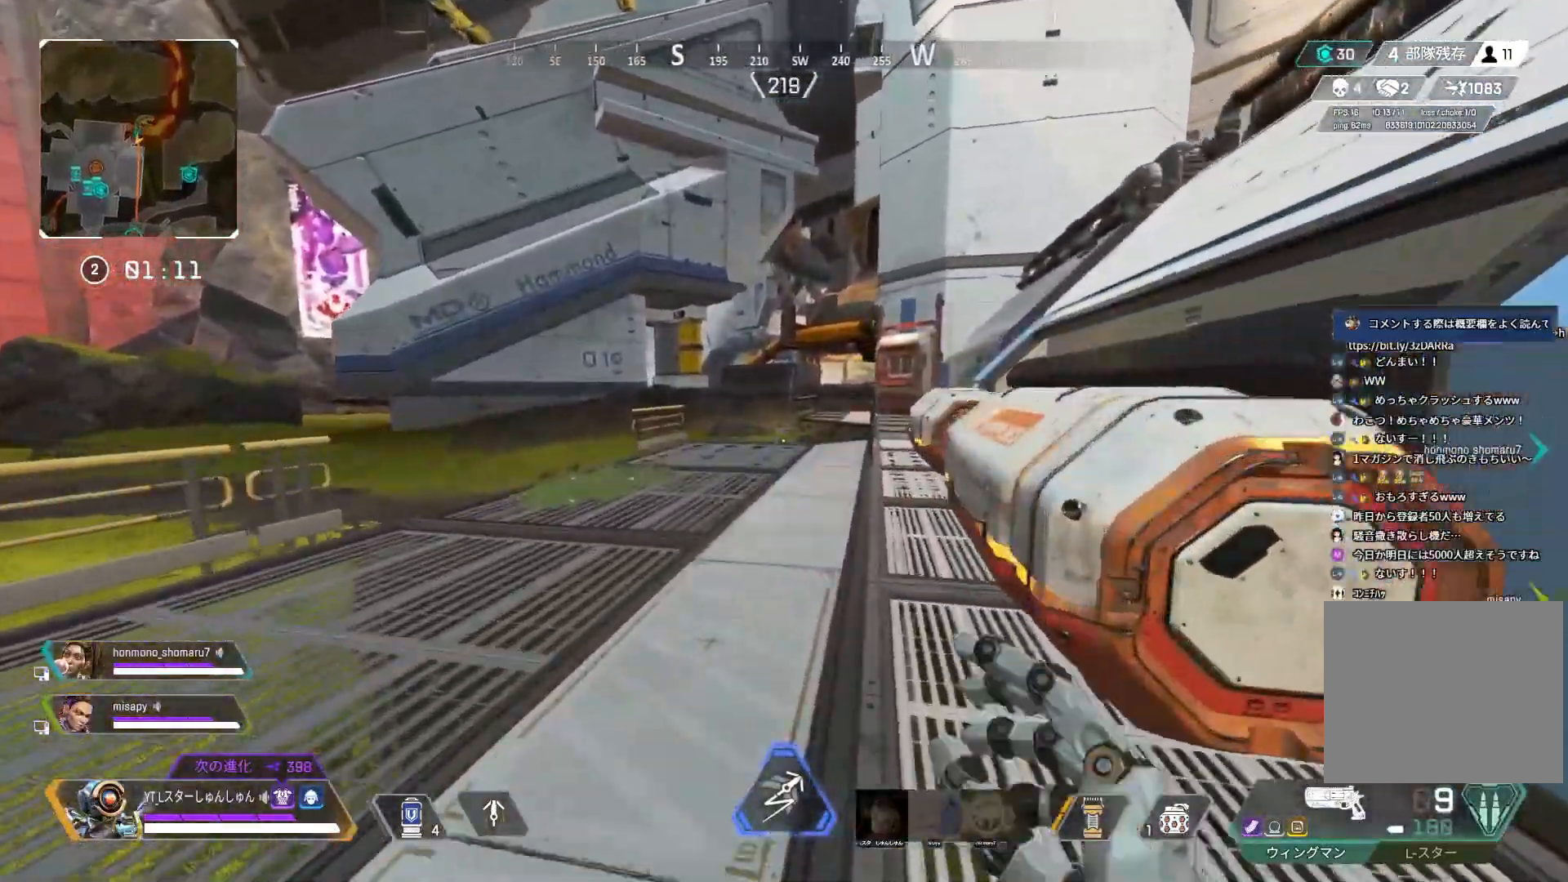
{"buttons": [], "left_stick": "center", "right_stick": "center", "events": [[233, "left_stick", "up-right"], [250, "L1", "down"], [283, "R3", "up"], [350, "L1", "up"], [433, "left_stick", "center"]]}
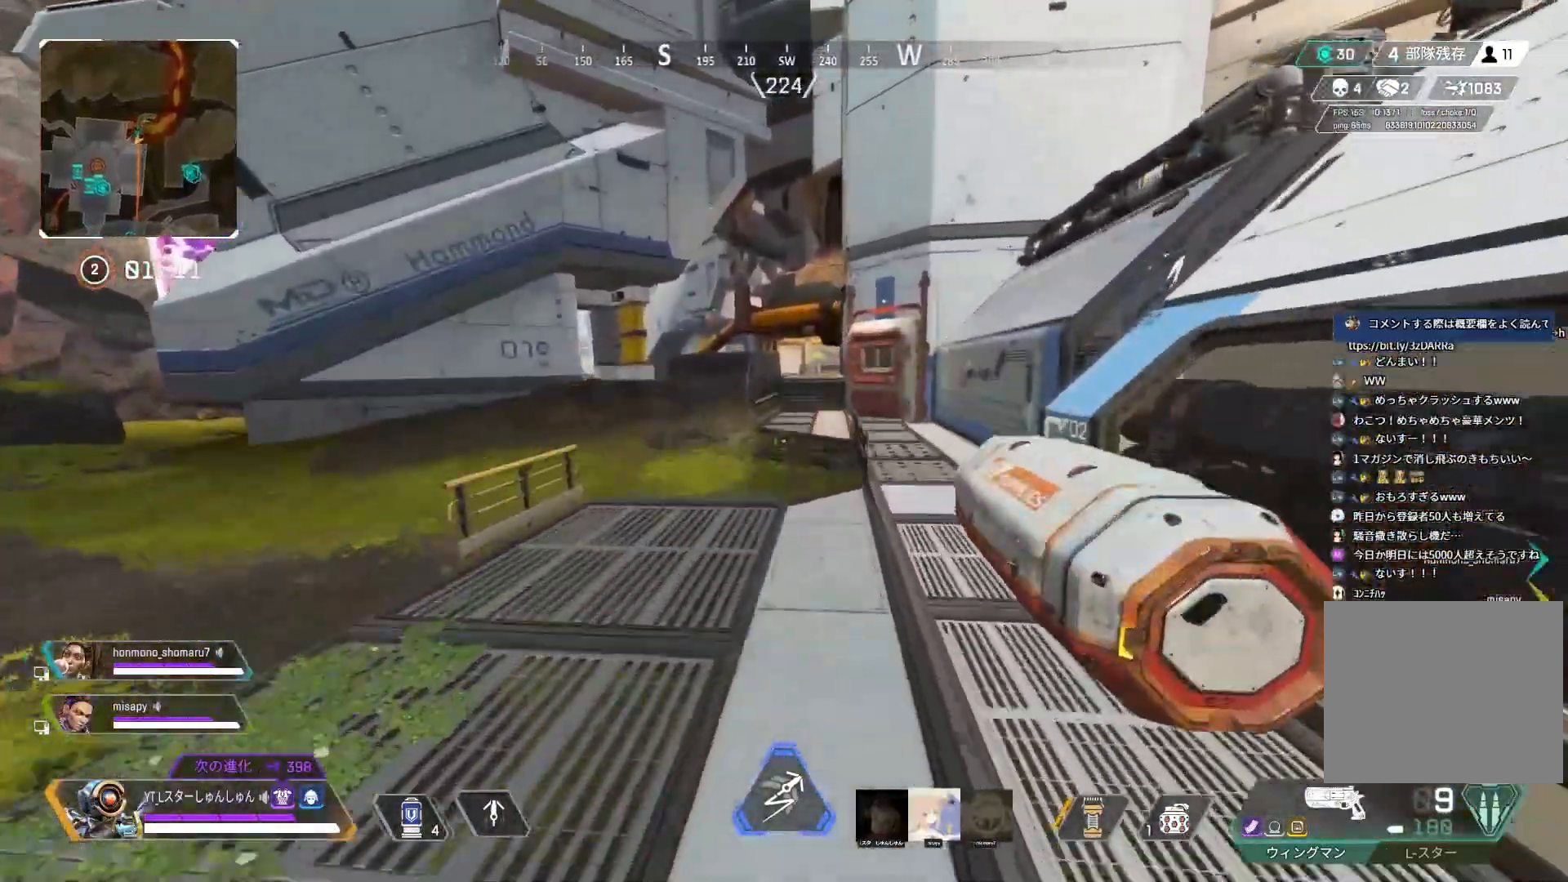
{"buttons": ["L3"], "left_stick": "up", "right_stick": "center", "events": [[67, "left_stick", "up"], [183, "L3", "down"]]}
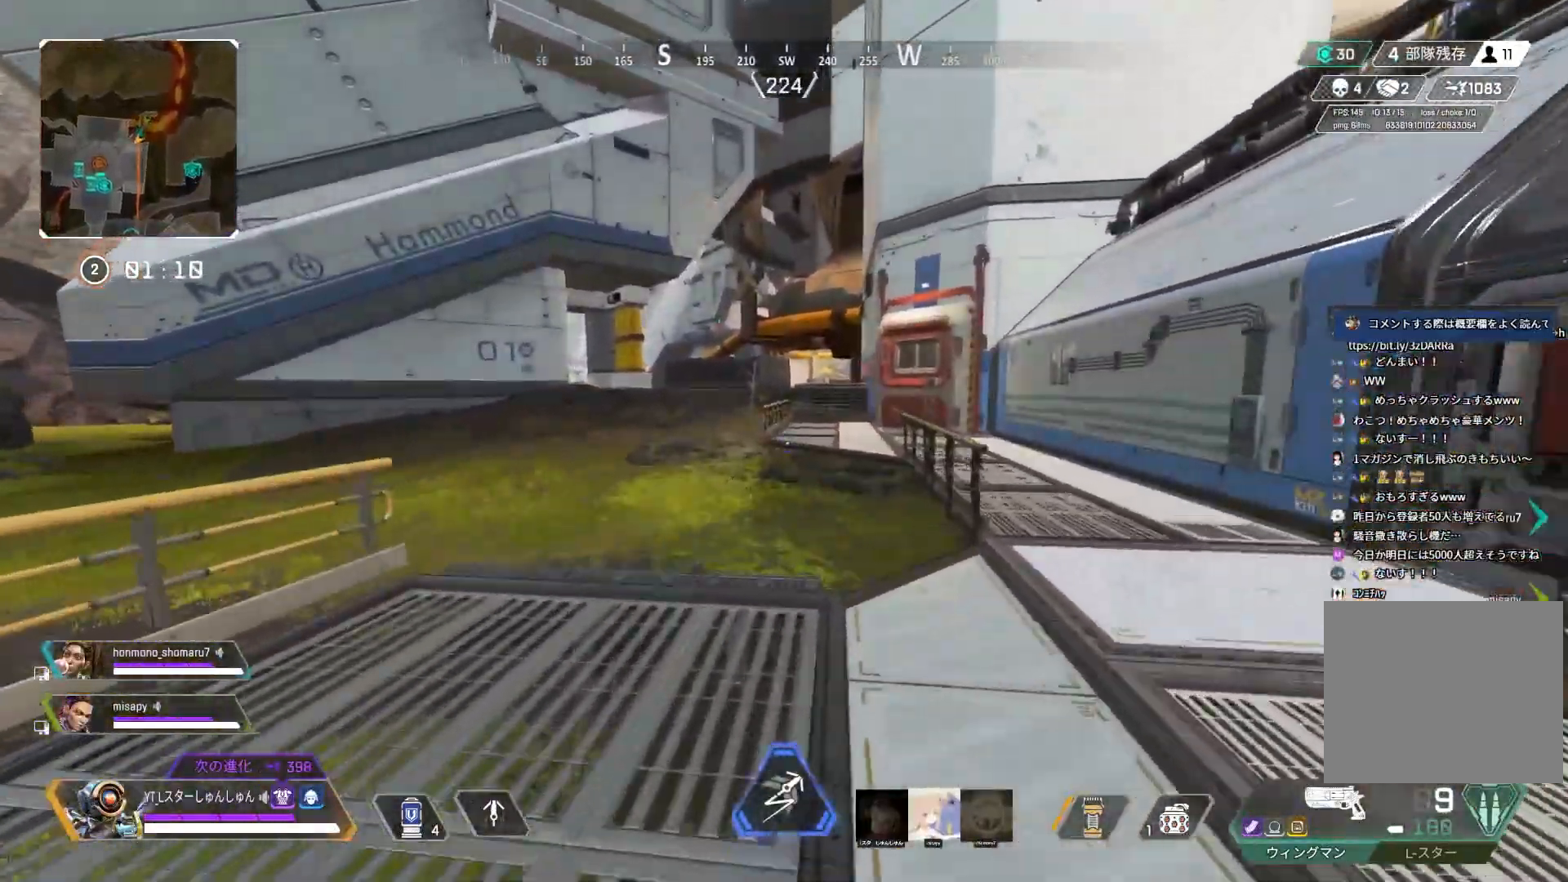
{"buttons": [], "left_stick": "up", "right_stick": "center", "events": [[183, "L3", "up"]]}
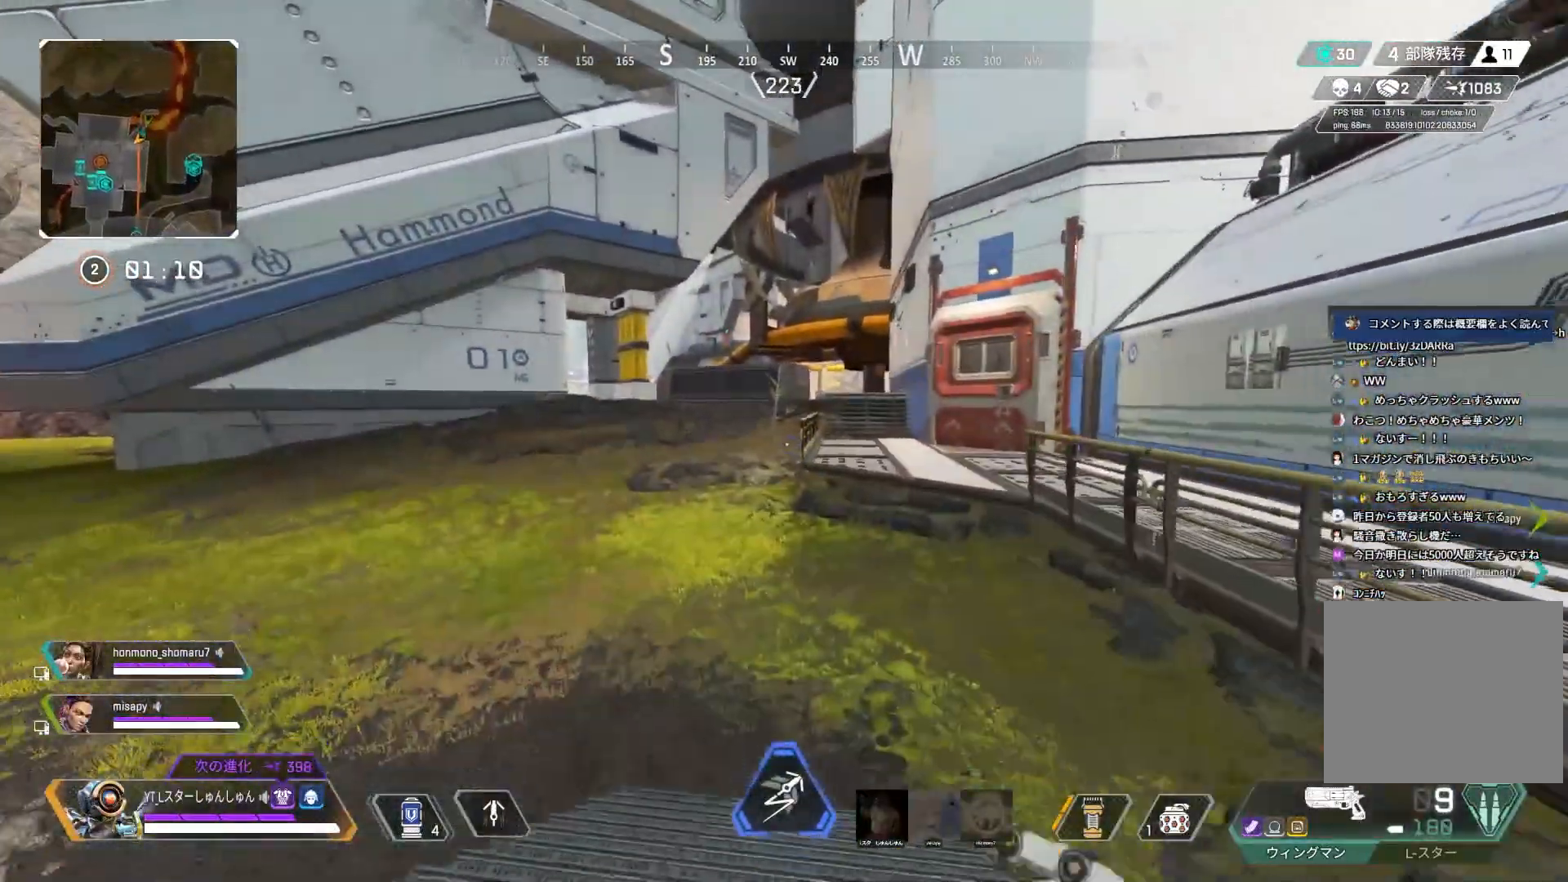
{"buttons": [], "left_stick": "up", "right_stick": "center", "events": []}
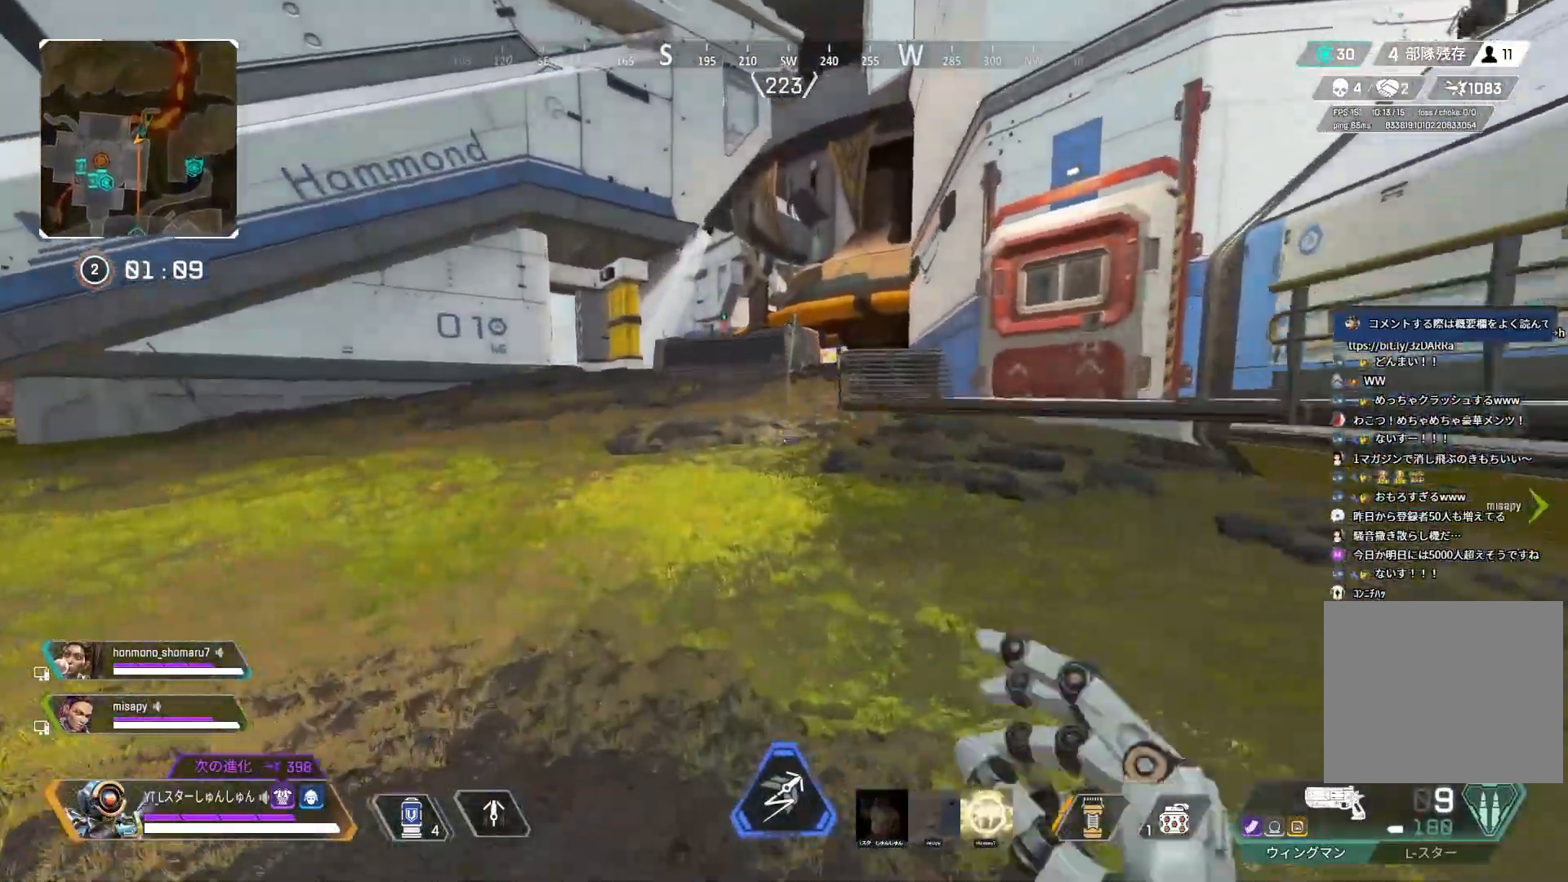
{"buttons": [], "left_stick": "up", "right_stick": "center", "events": []}
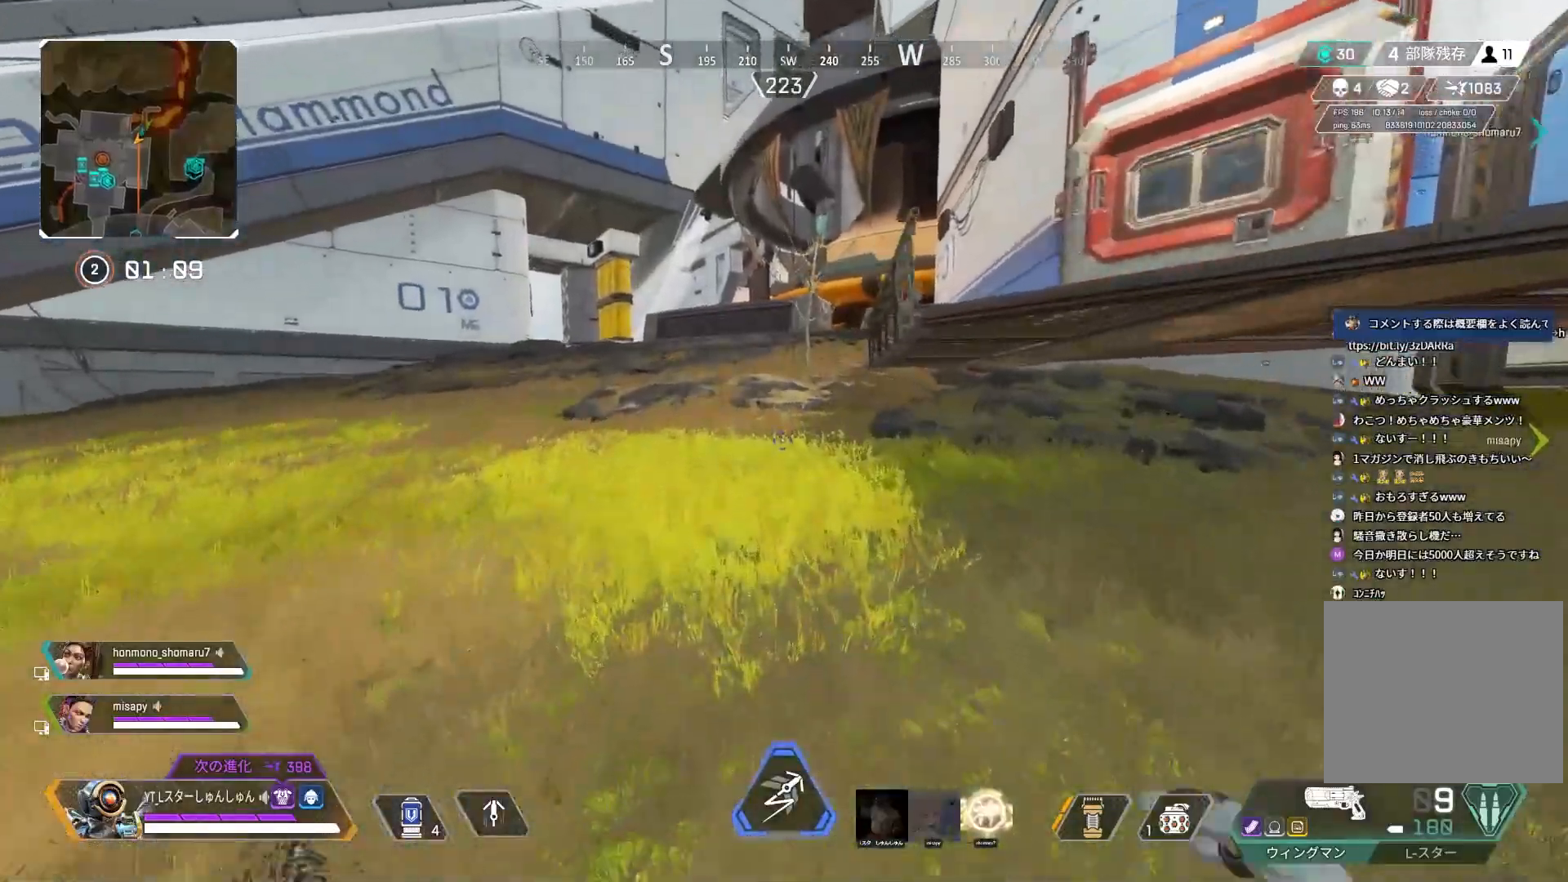
{"buttons": [], "left_stick": "up", "right_stick": "center", "events": [[217, "L1", "down"], [333, "L1", "up"]]}
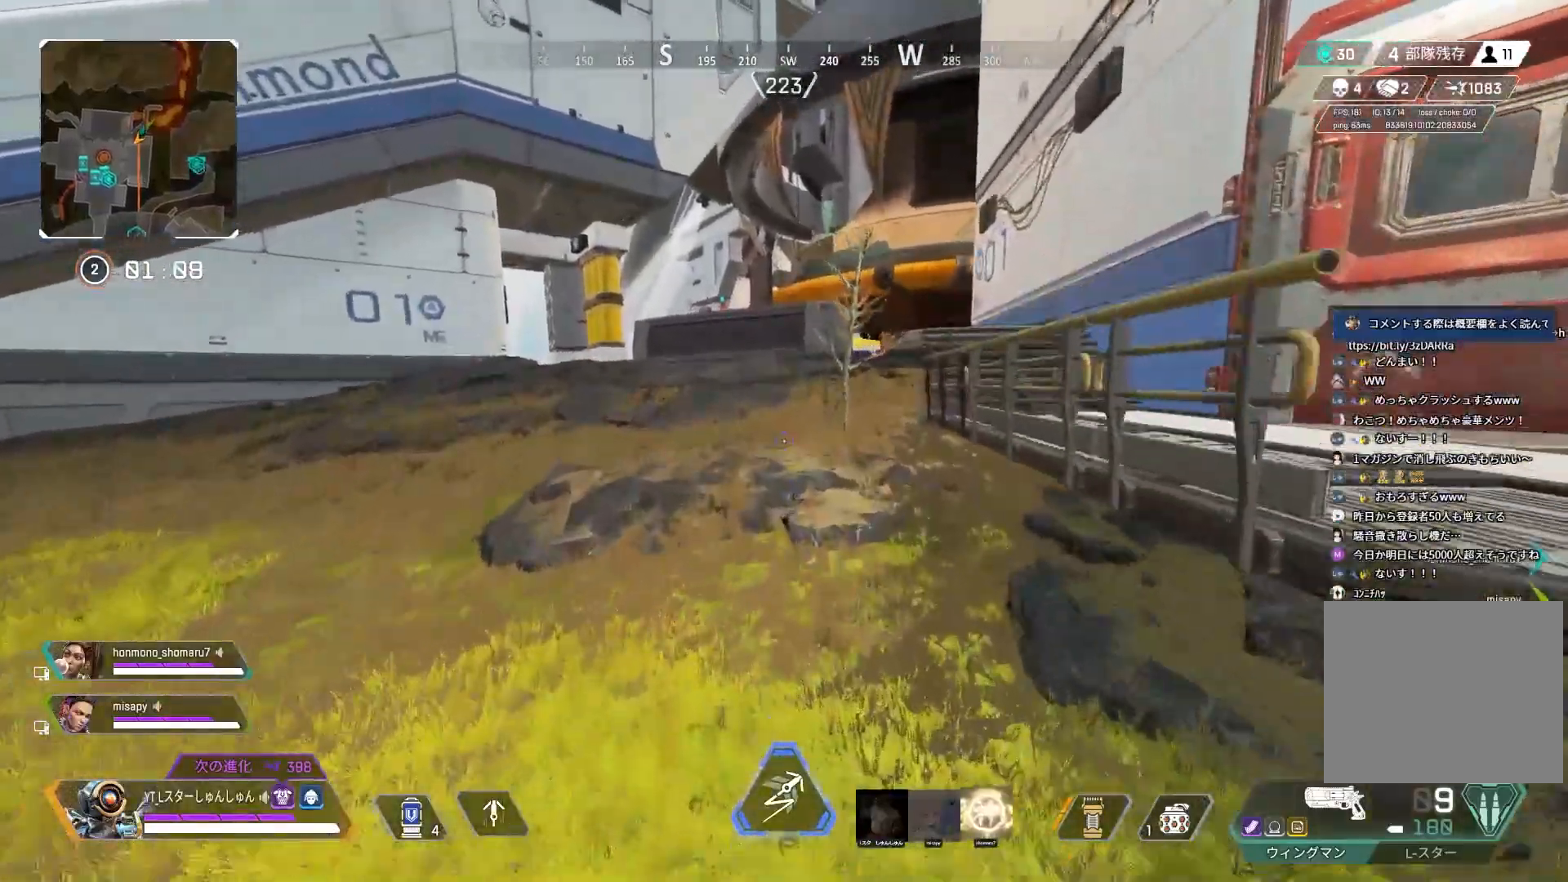
{"buttons": [], "left_stick": "up", "right_stick": "center", "events": []}